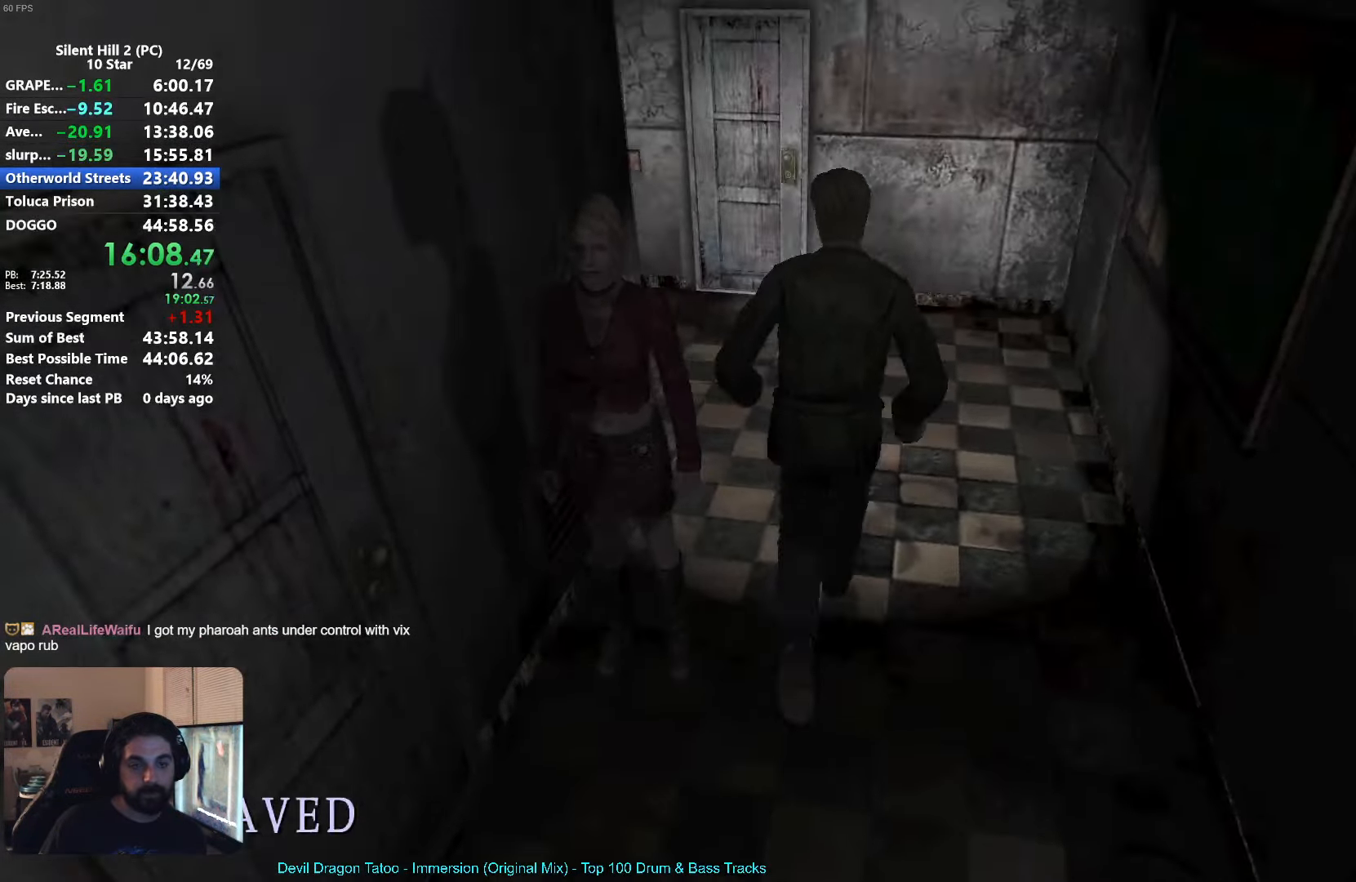
Gameplay with a controller (Xbox layout); each line is a JSON object with the inputs held at the frame after it. "button_events" lists button changes between this image and that frame as [ms after this image, input, new state], when the widget could be followed in between (sticks are given only as held states). Not read: R3 right_stick.
{"buttons": ["X"], "left_stick": "up-left", "button_events": []}
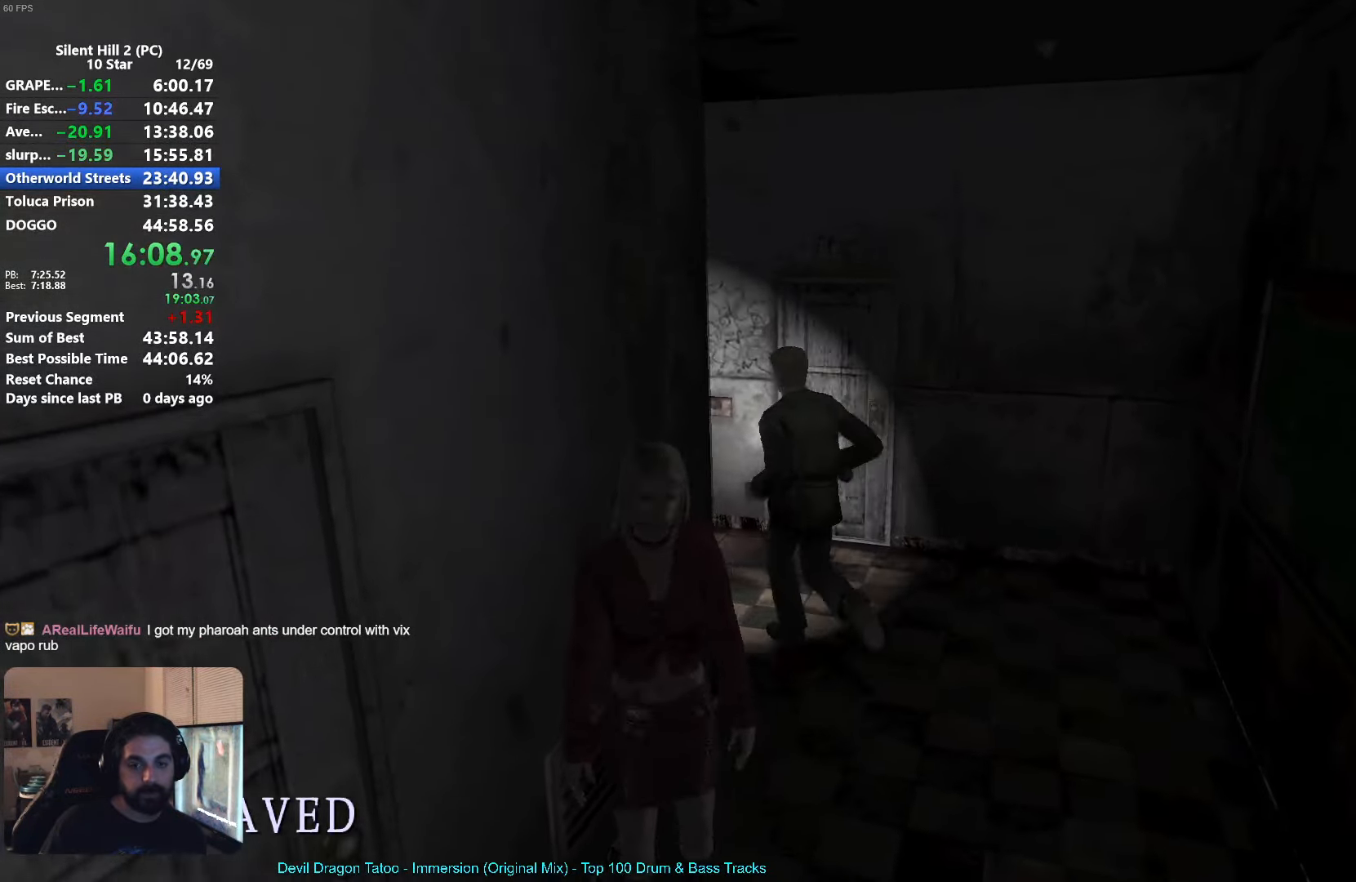
{"buttons": ["X"], "left_stick": "up-left", "button_events": []}
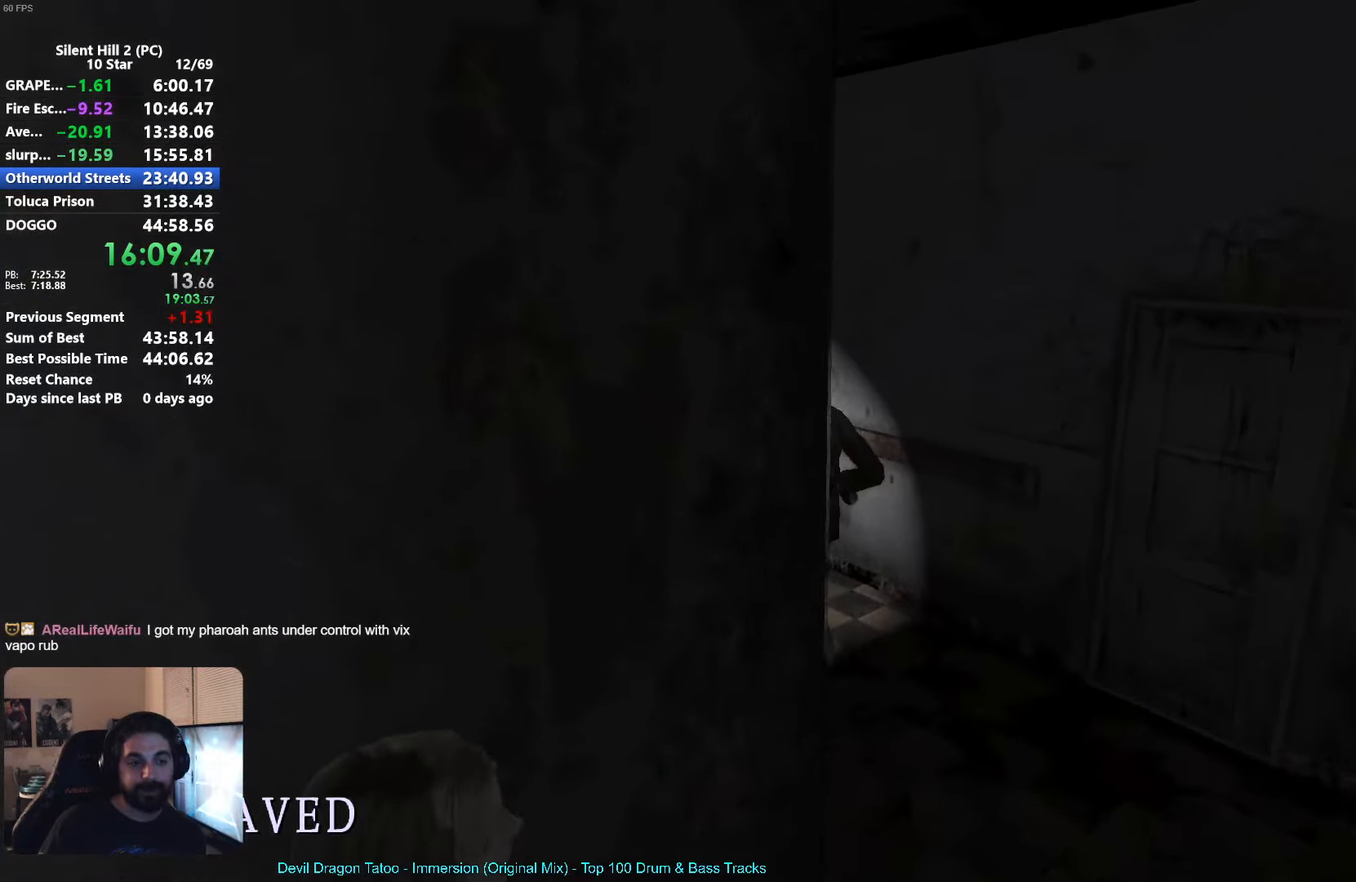
{"buttons": ["X"], "left_stick": "up", "button_events": []}
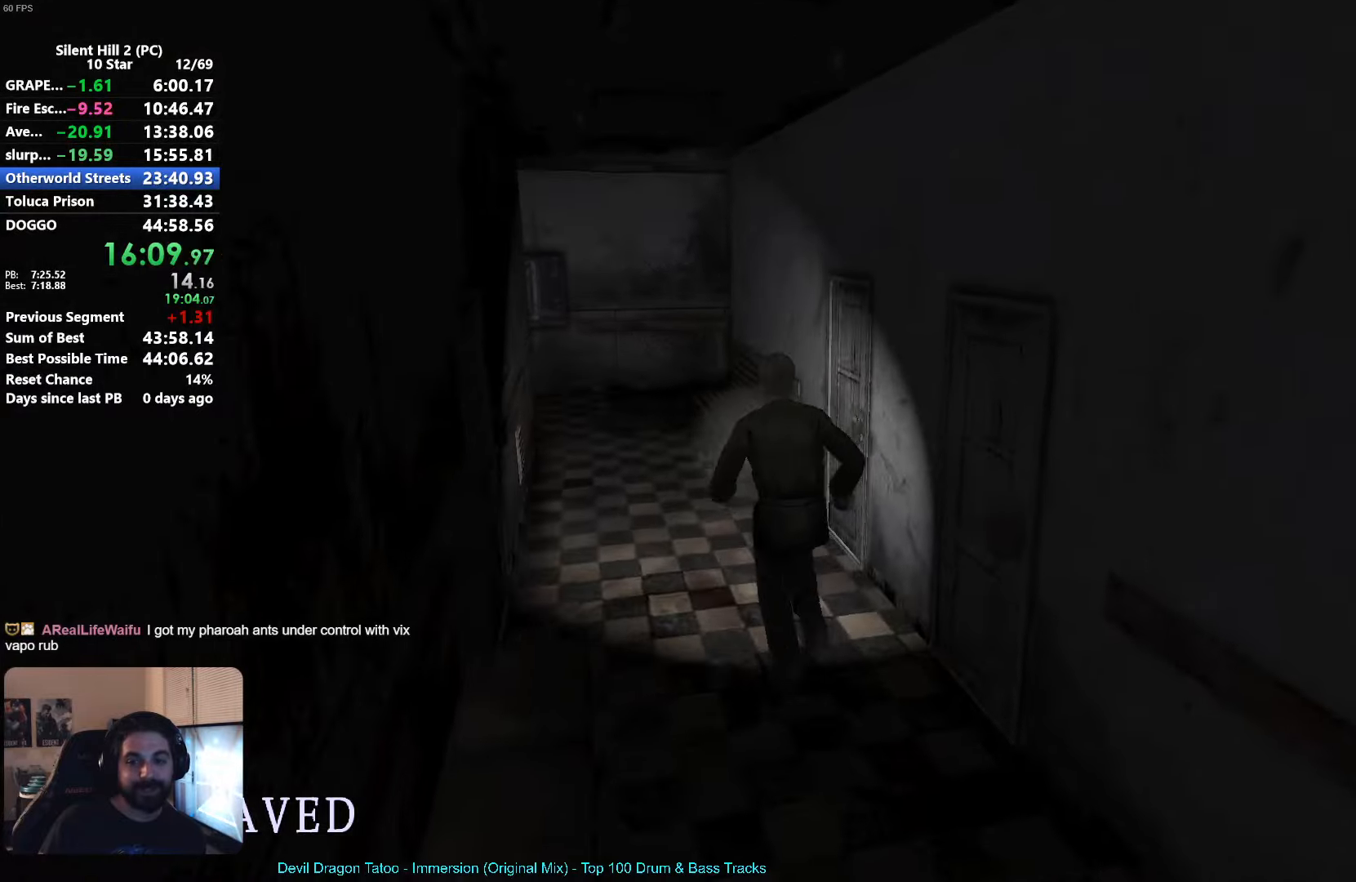
{"buttons": ["X"], "left_stick": "up", "button_events": [[350, "R1", "down"], [433, "R1", "up"]]}
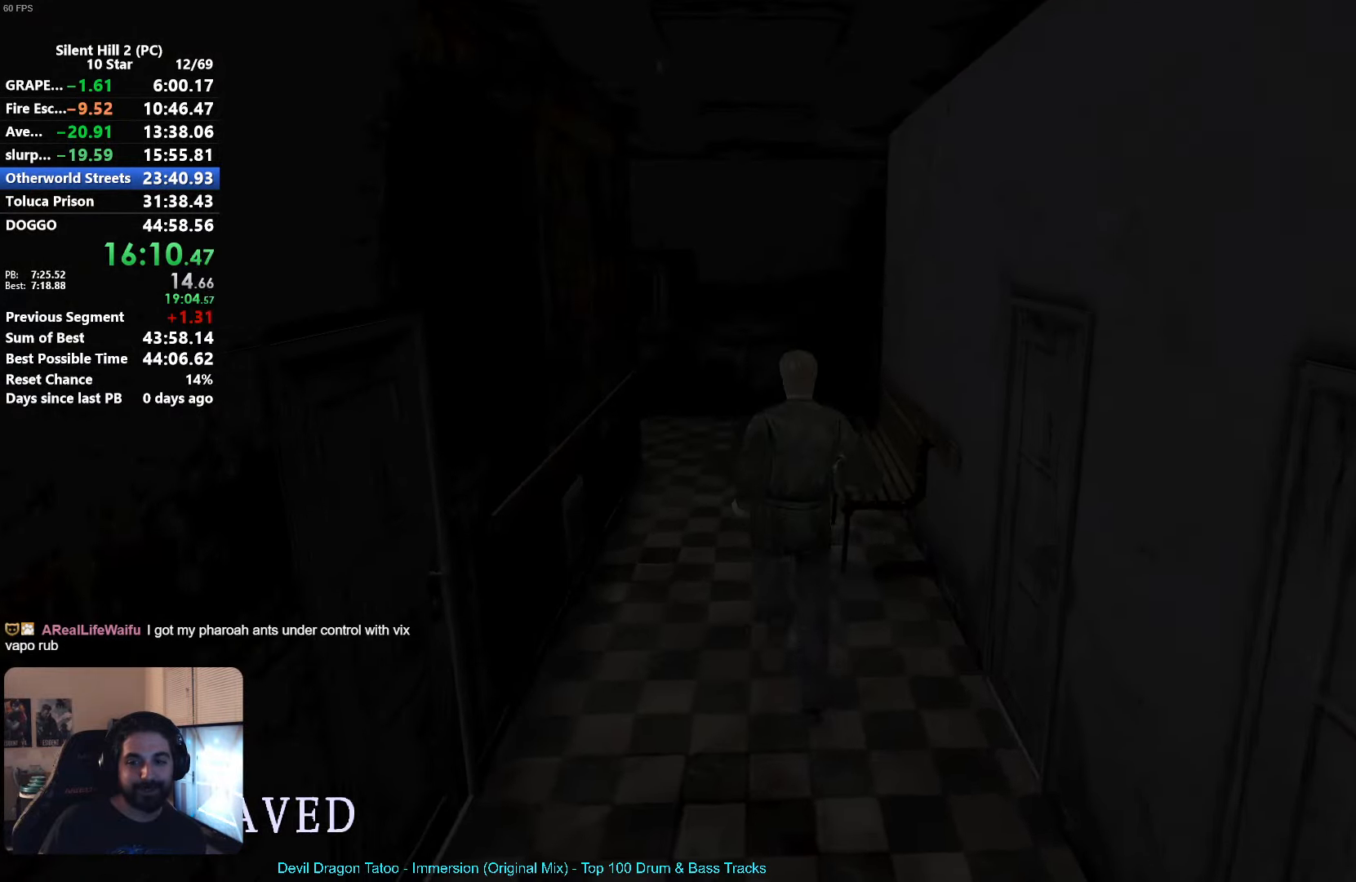
{"buttons": ["X"], "left_stick": "up", "button_events": []}
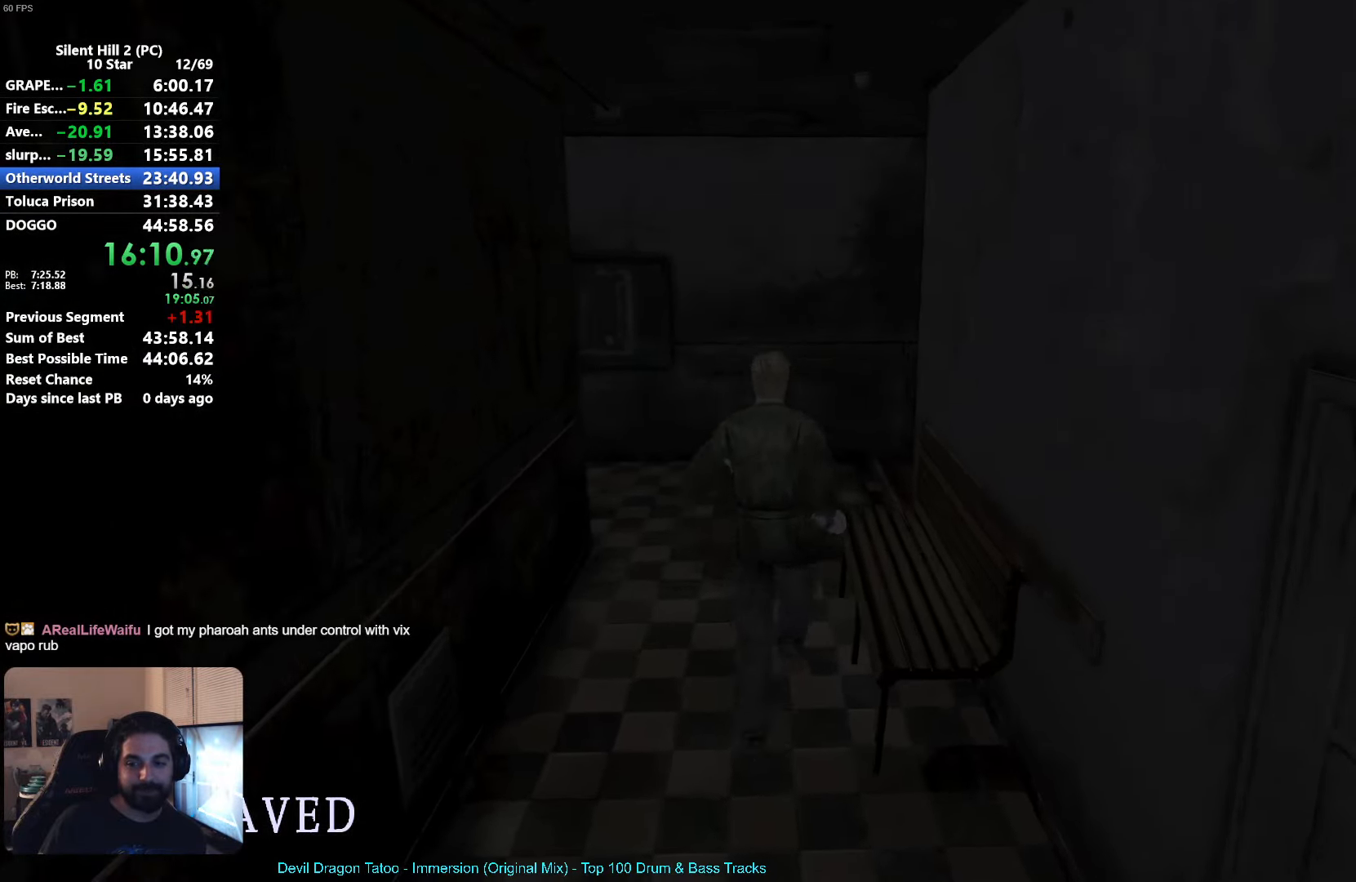
{"buttons": ["X"], "left_stick": "up-right", "button_events": []}
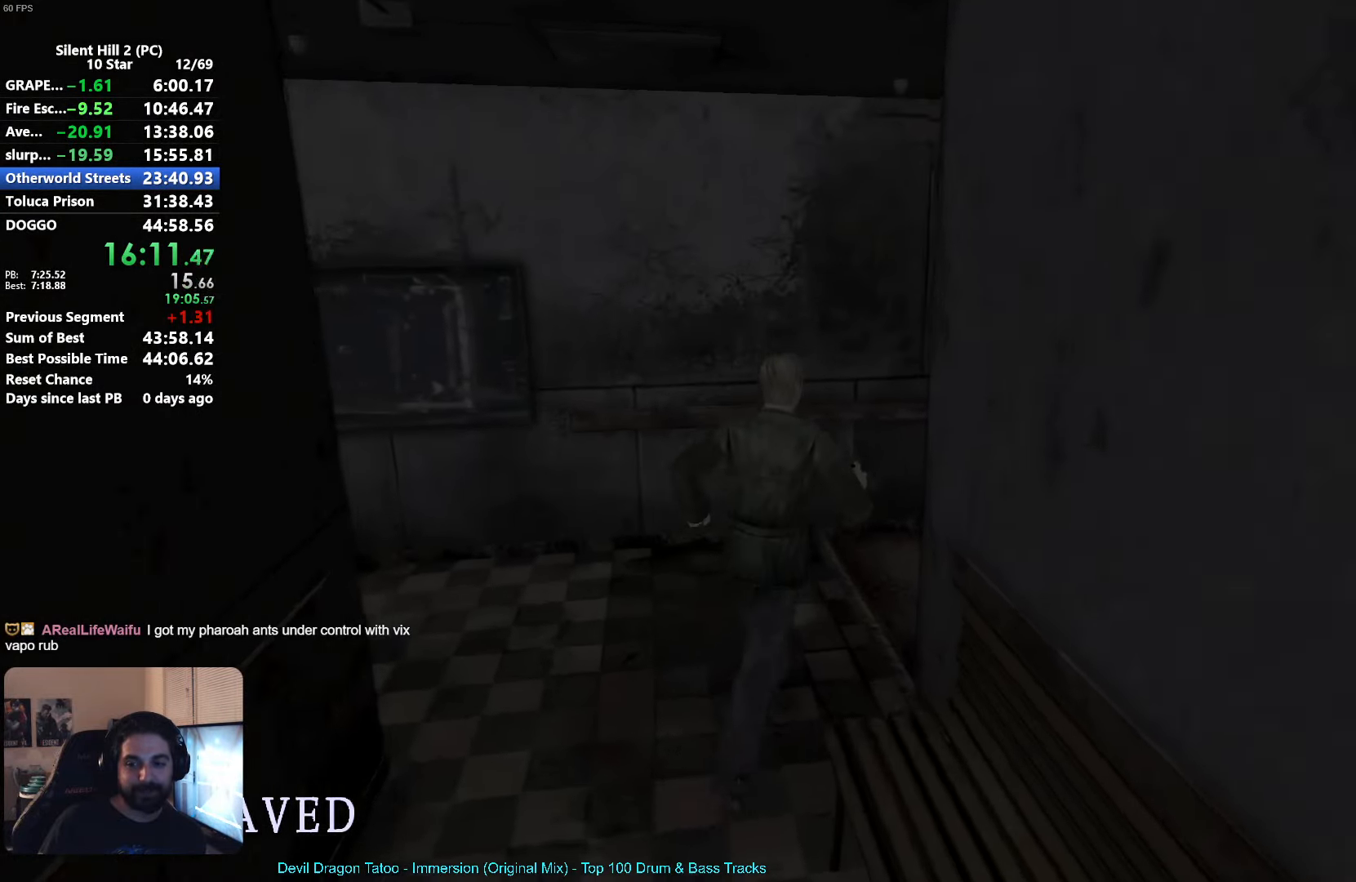
{"buttons": [], "left_stick": "down-right", "button_events": [[167, "X", "up"], [433, "A", "down"], [500, "A", "up"]]}
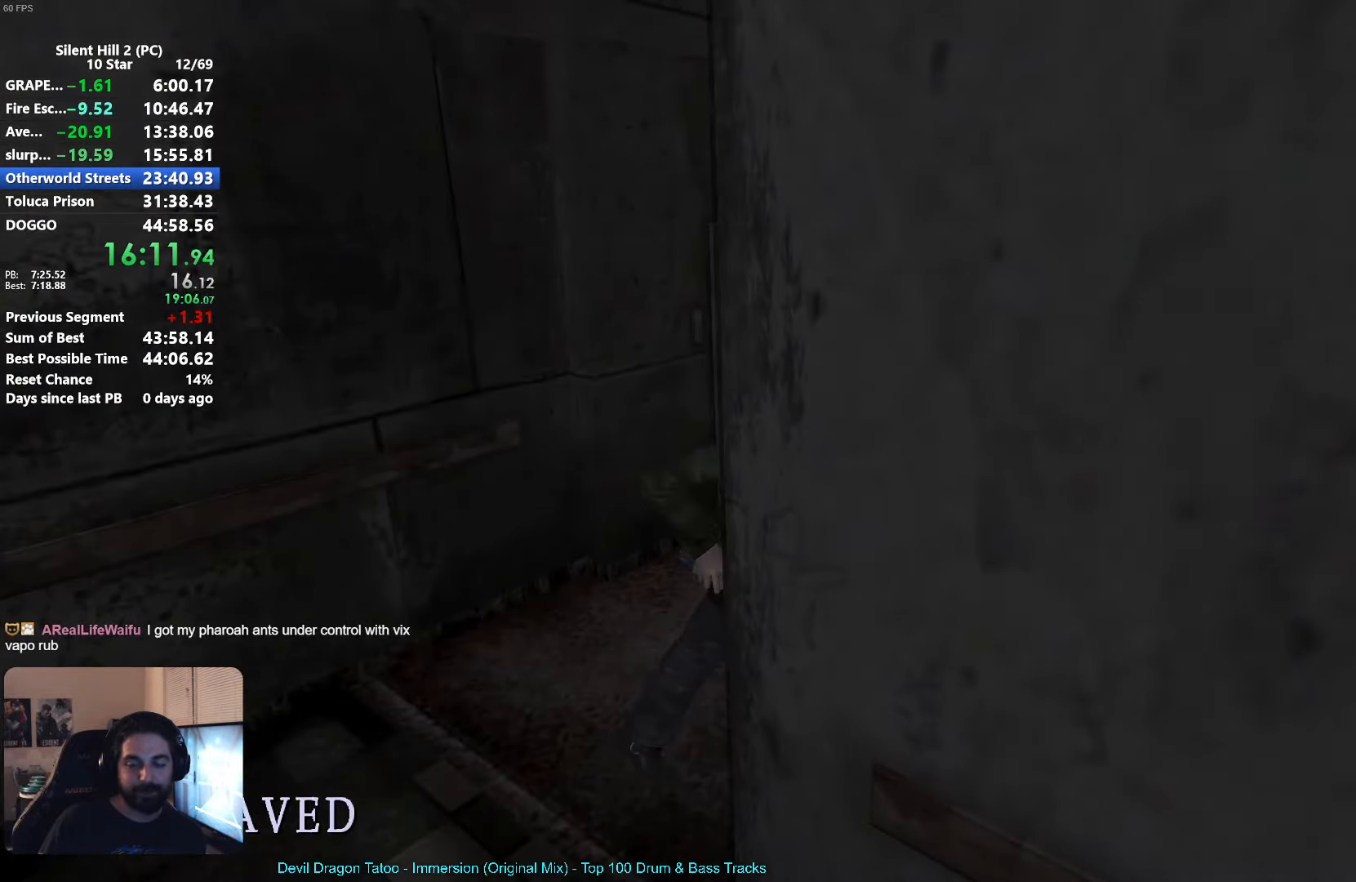
{"buttons": ["X"], "left_stick": "down", "button_events": [[83, "A", "down"], [150, "A", "up"], [350, "X", "down"]]}
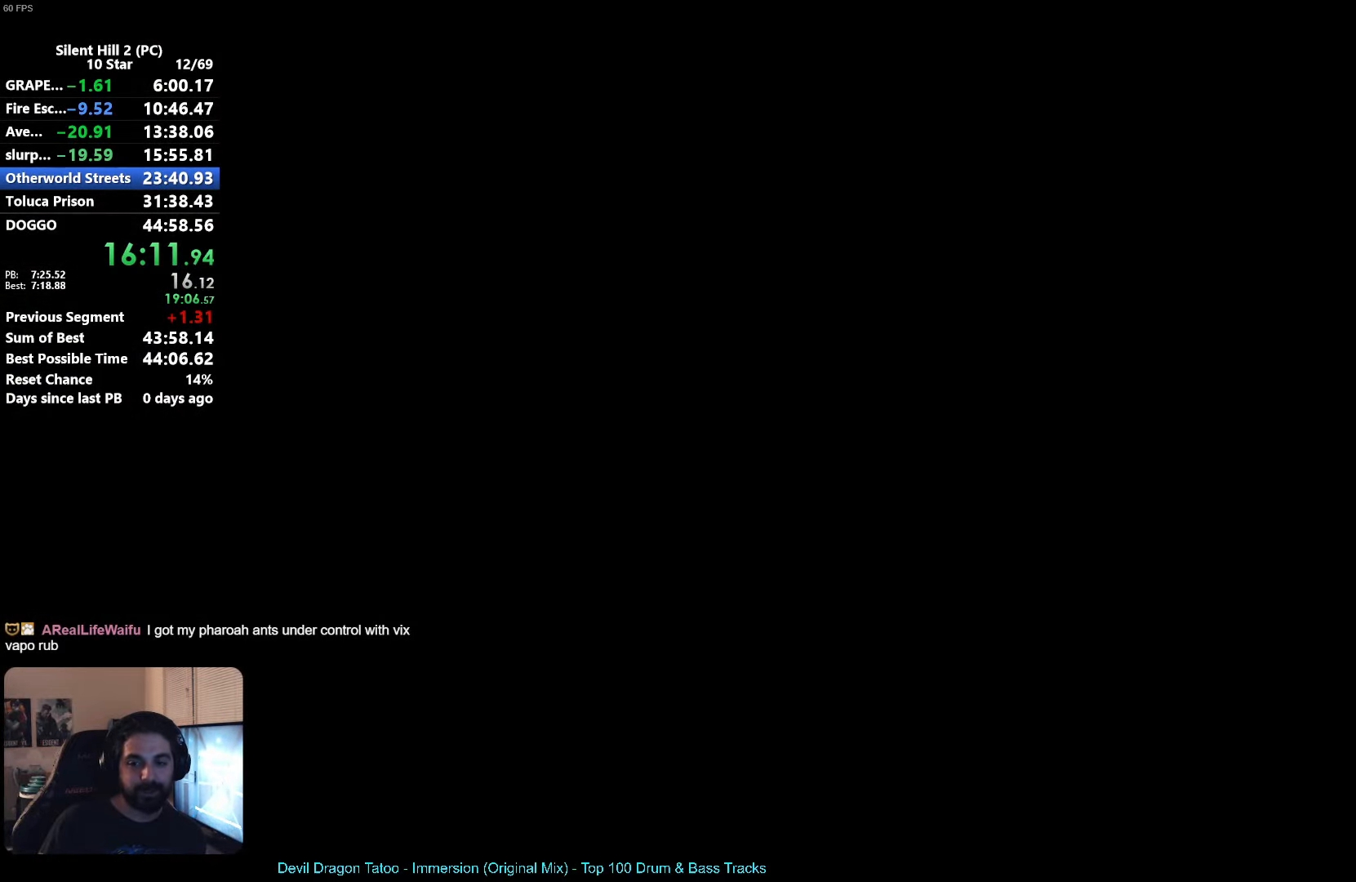
{"buttons": ["X"], "left_stick": "down", "button_events": []}
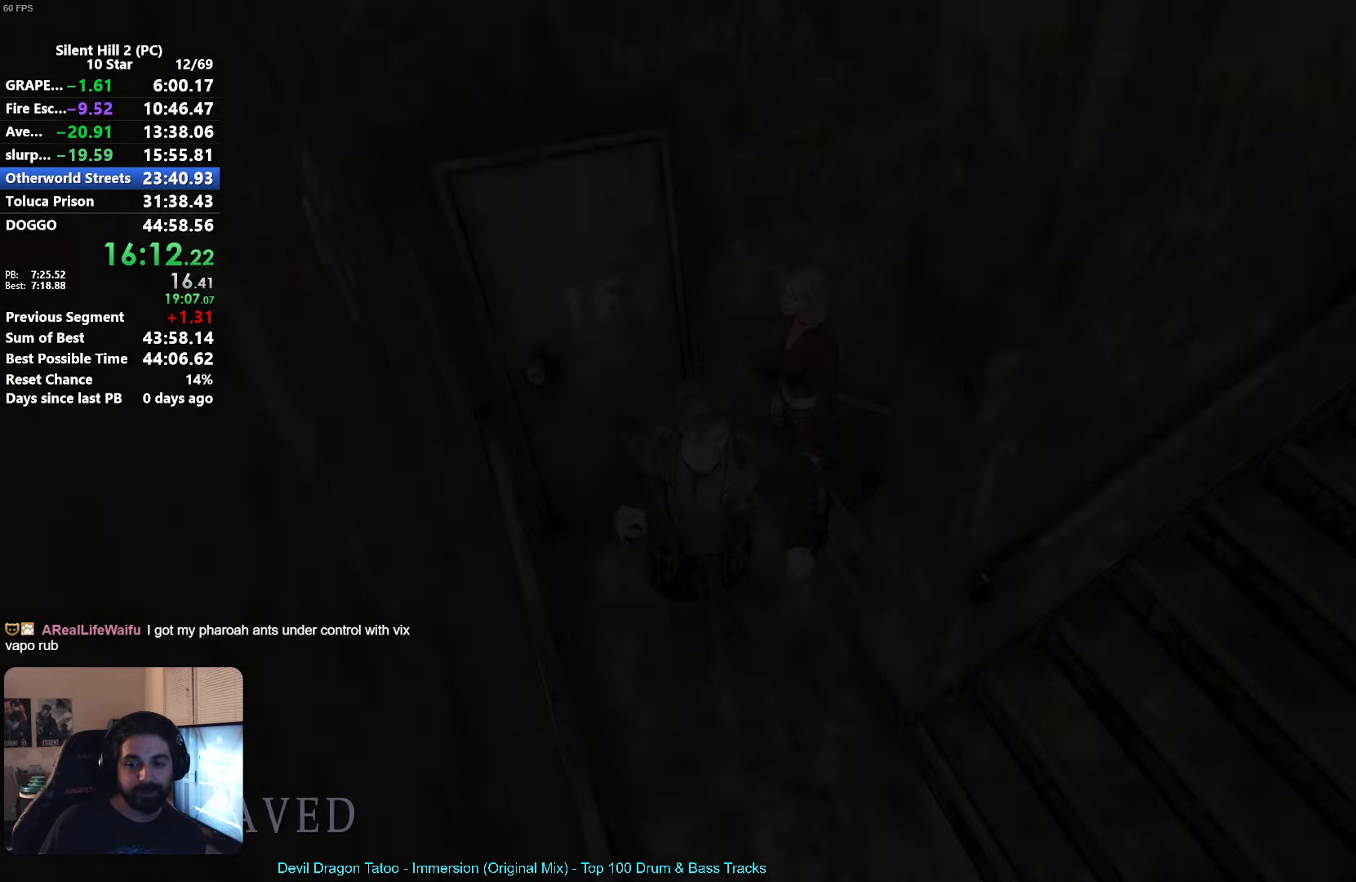
{"buttons": ["X"], "left_stick": "up", "button_events": []}
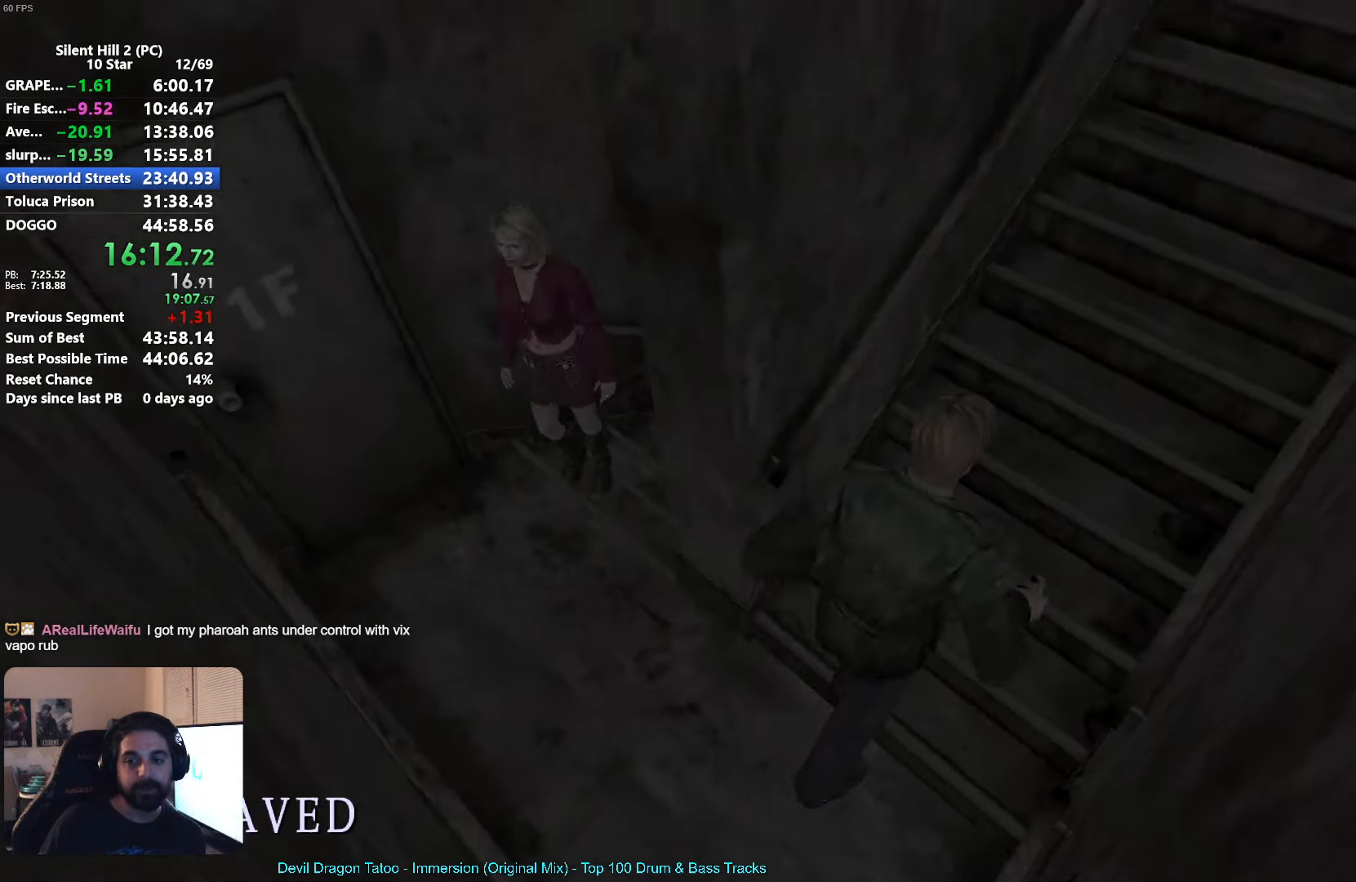
{"buttons": ["X"], "left_stick": "up-right", "button_events": []}
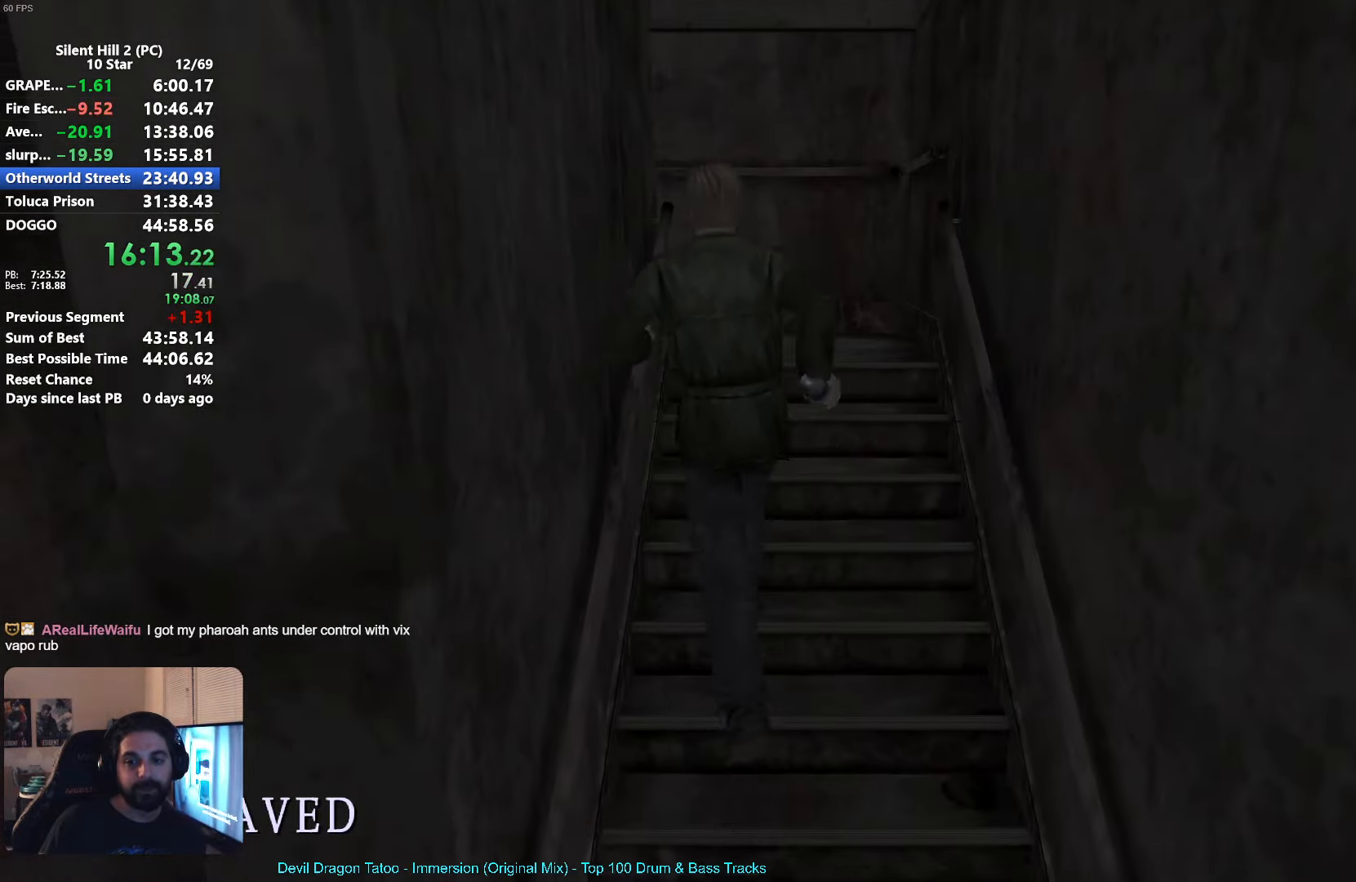
{"buttons": ["X"], "left_stick": "up-left", "button_events": []}
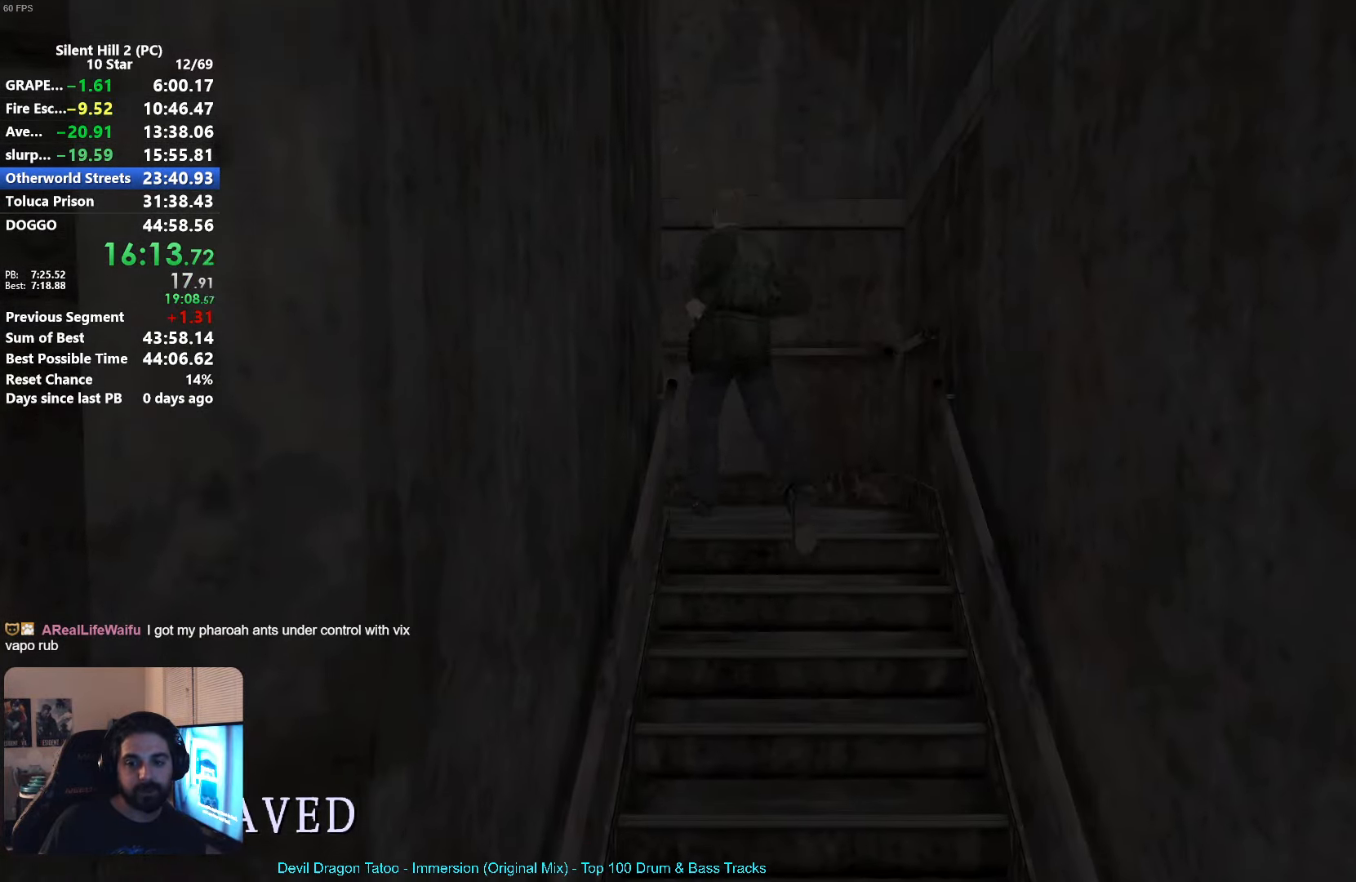
{"buttons": [], "left_stick": "down", "button_events": [[350, "X", "up"]]}
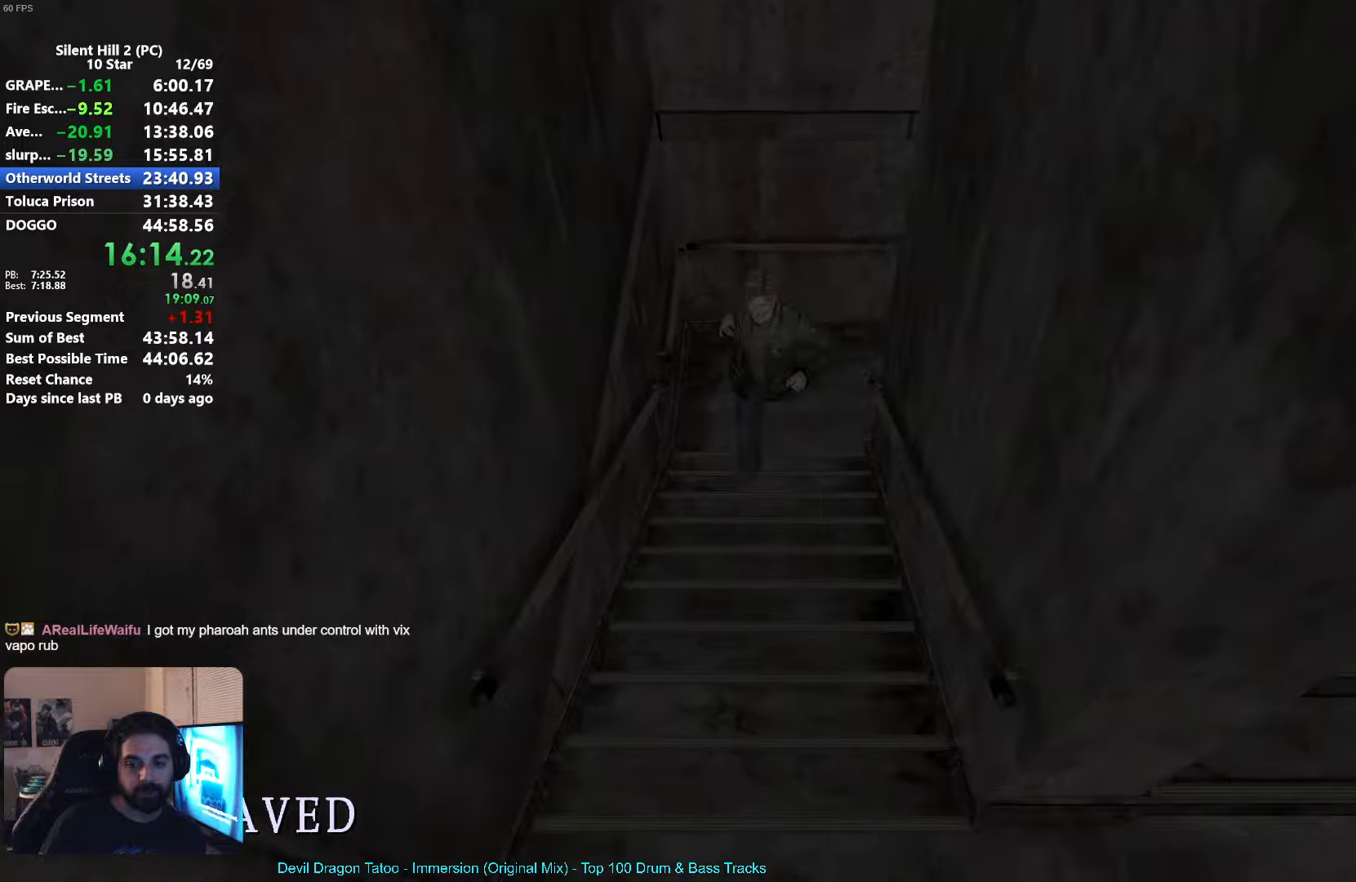
{"buttons": [], "left_stick": "down", "button_events": []}
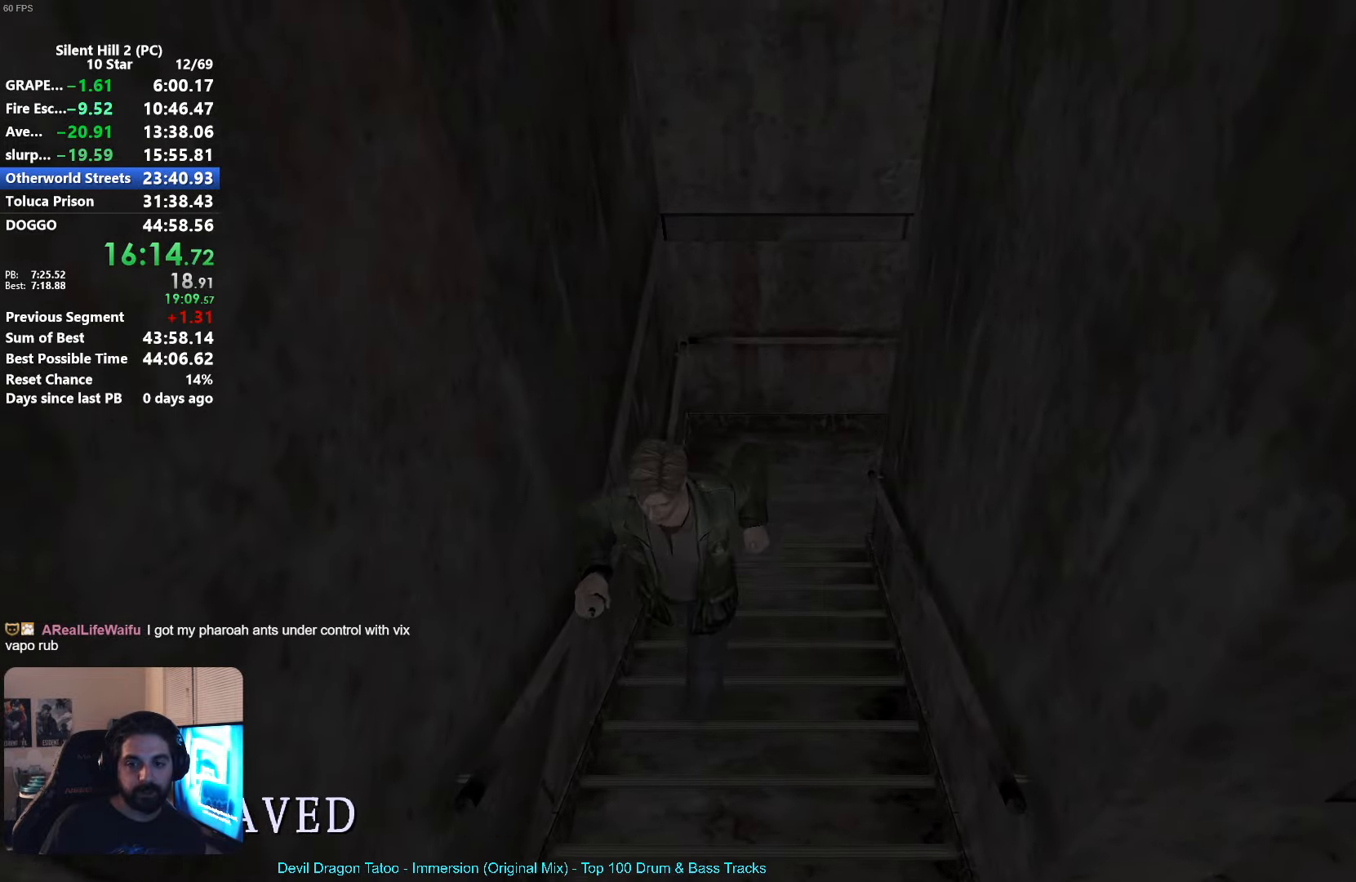
{"buttons": [], "left_stick": "left", "button_events": []}
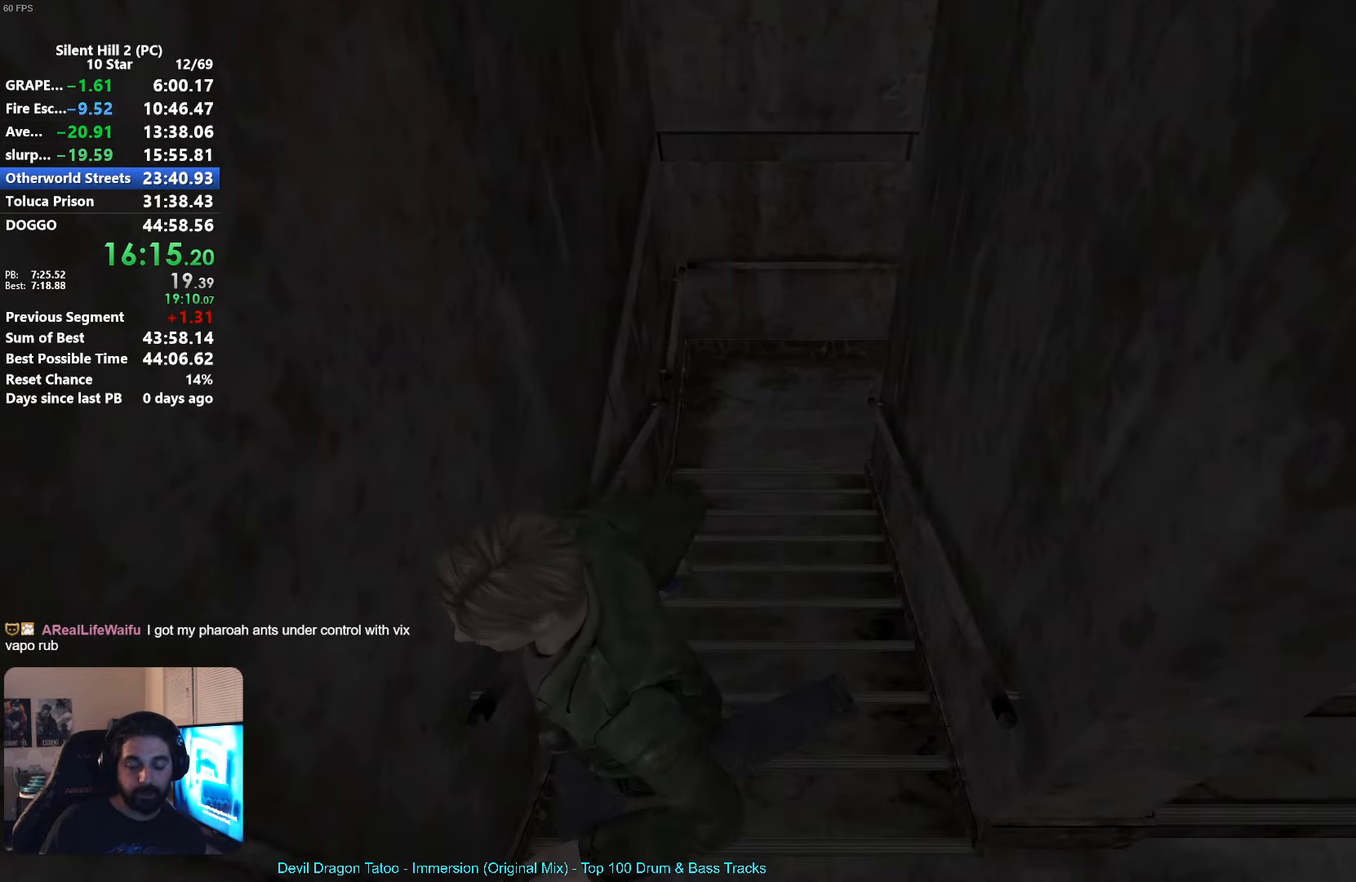
{"buttons": ["R2"], "left_stick": "up-left", "button_events": [[84, "A", "down"], [150, "A", "up"], [484, "R2", "down"]]}
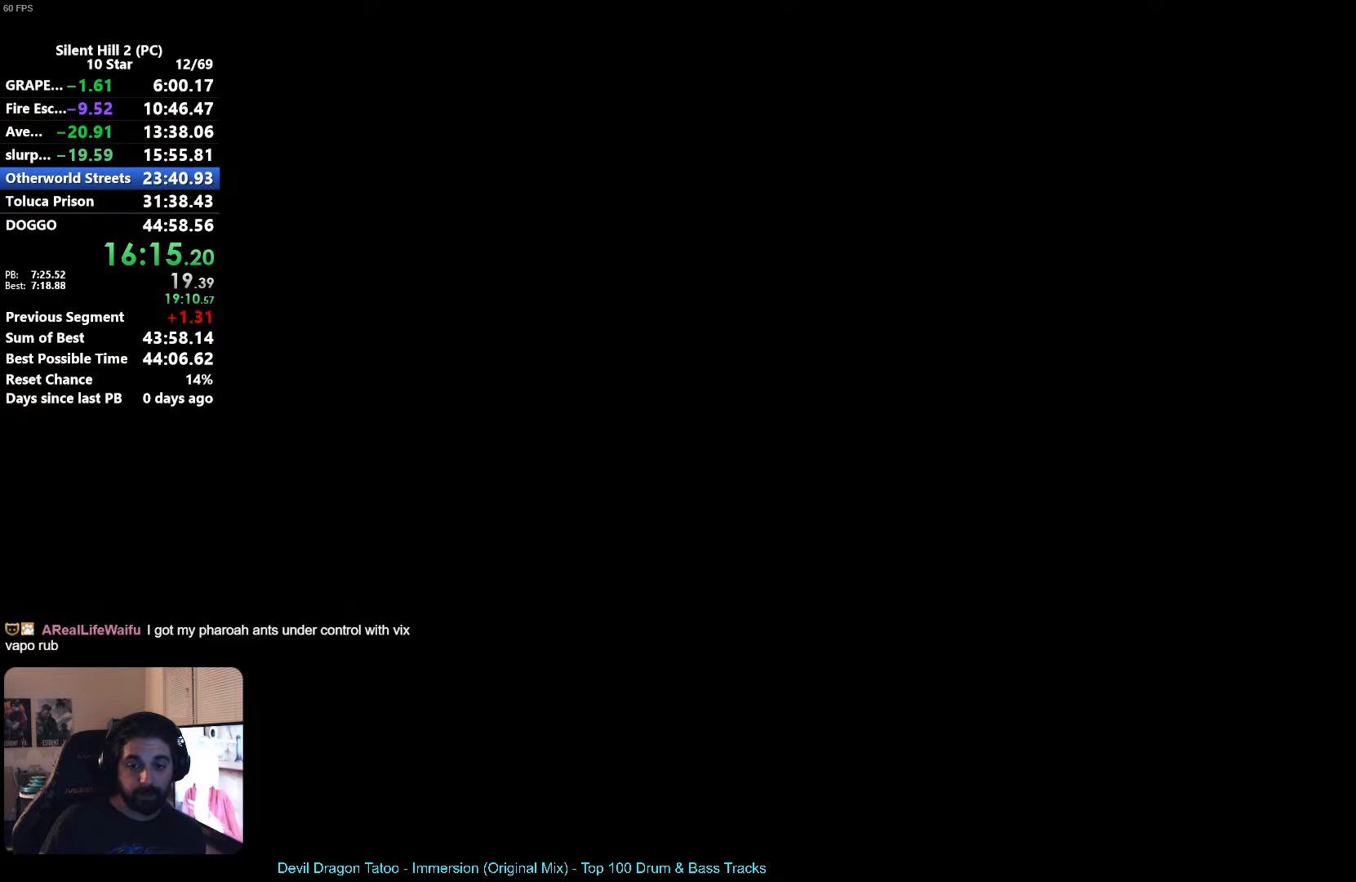
{"buttons": ["A", "R2"], "left_stick": "up-left", "button_events": [[217, "A", "down"]]}
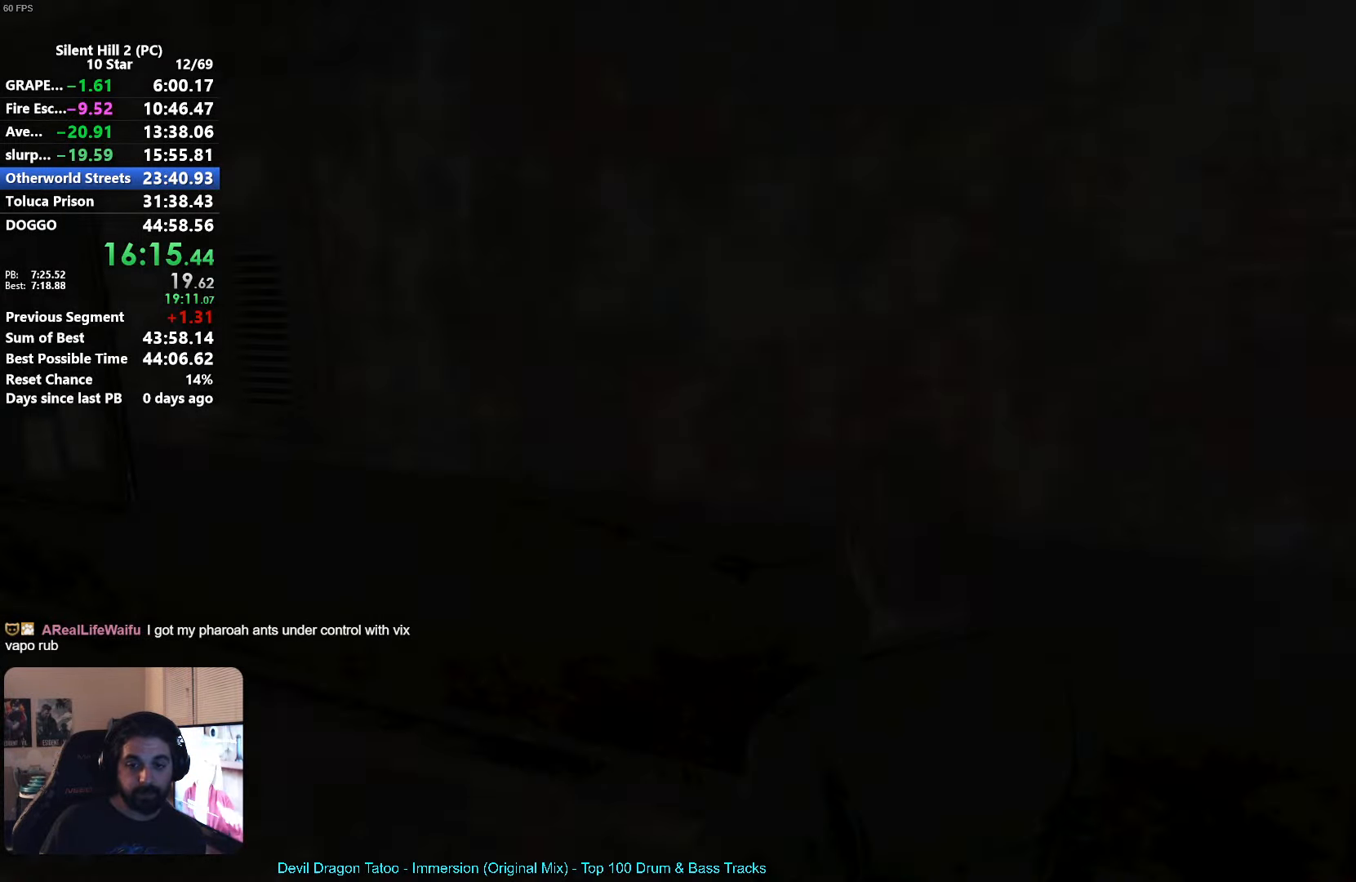
{"buttons": ["A", "R2"], "left_stick": "left", "button_events": []}
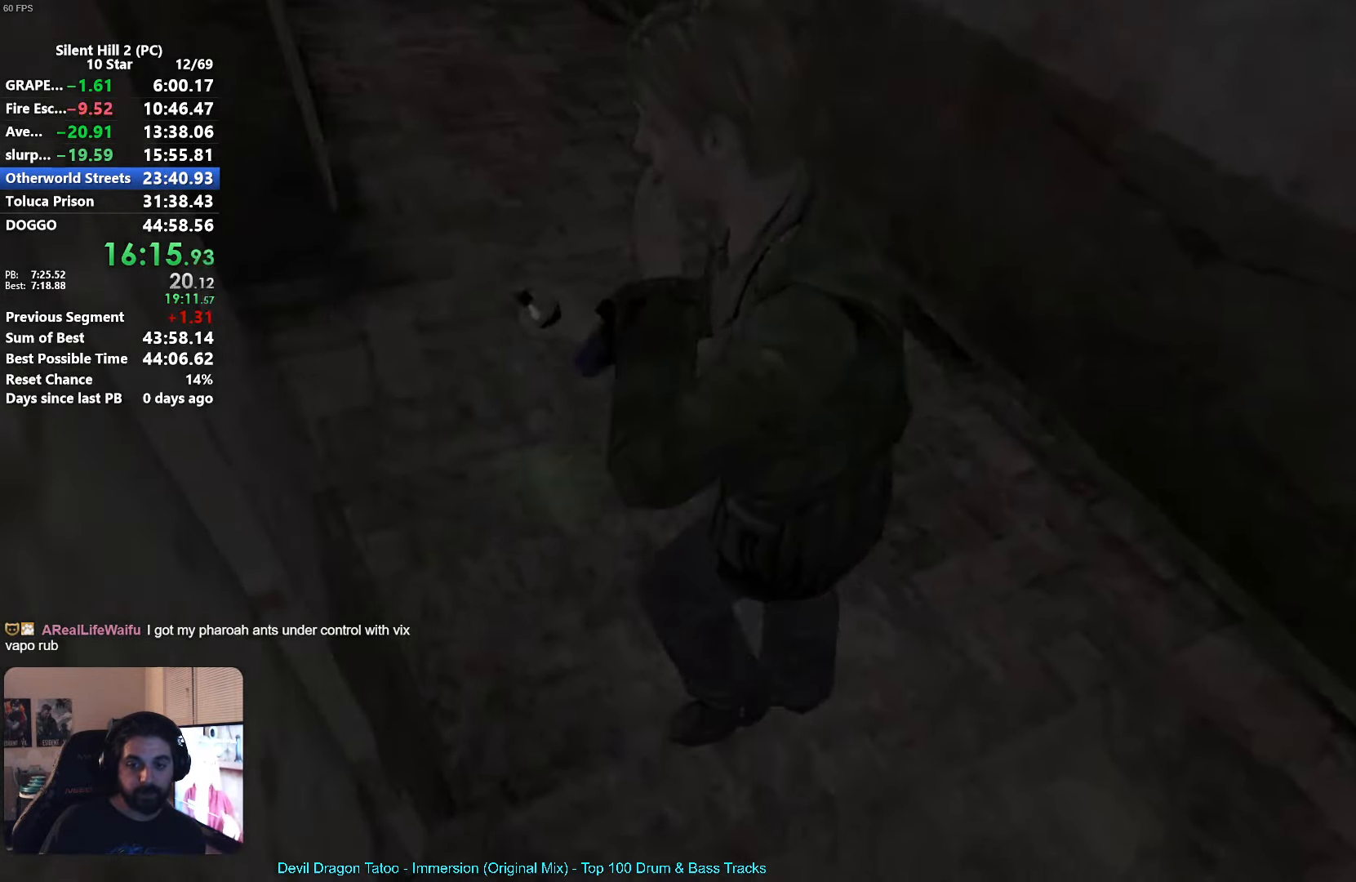
{"buttons": [], "left_stick": "right", "button_events": [[150, "A", "up"], [484, "R2", "up"]]}
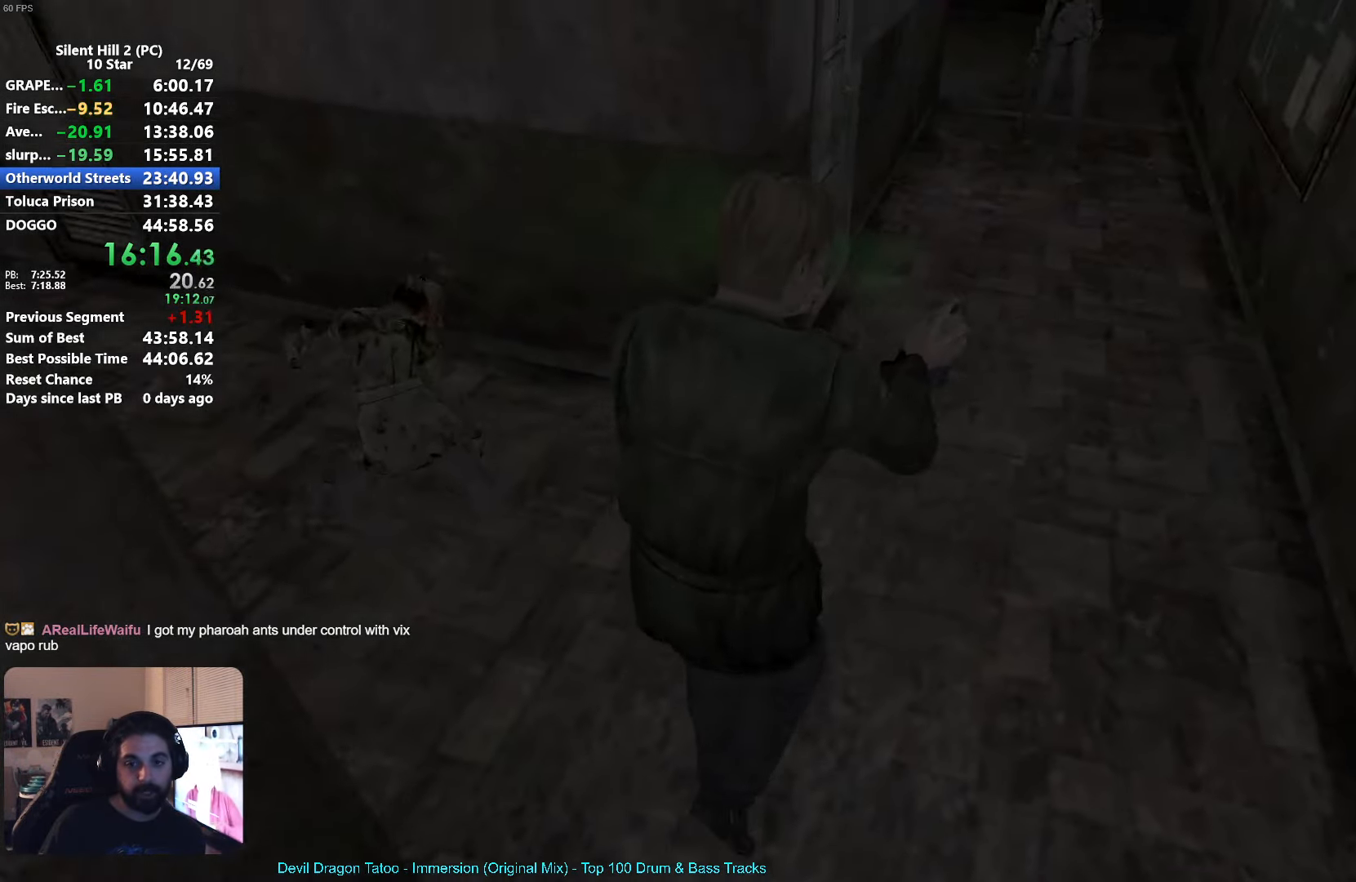
{"buttons": [], "left_stick": "up", "button_events": []}
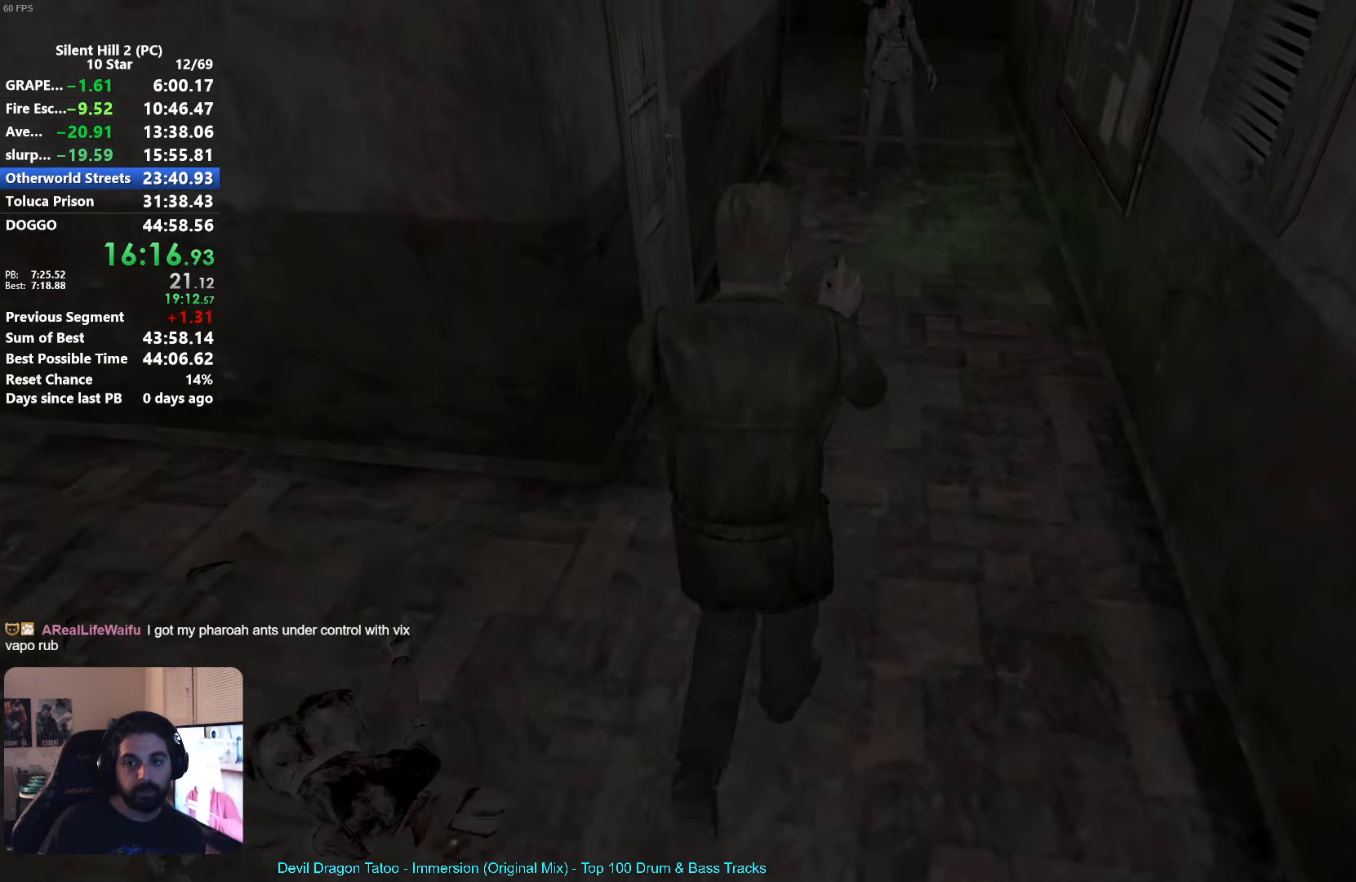
{"buttons": ["A", "R2"], "left_stick": "up-left", "button_events": [[300, "R2", "down"], [400, "A", "down"]]}
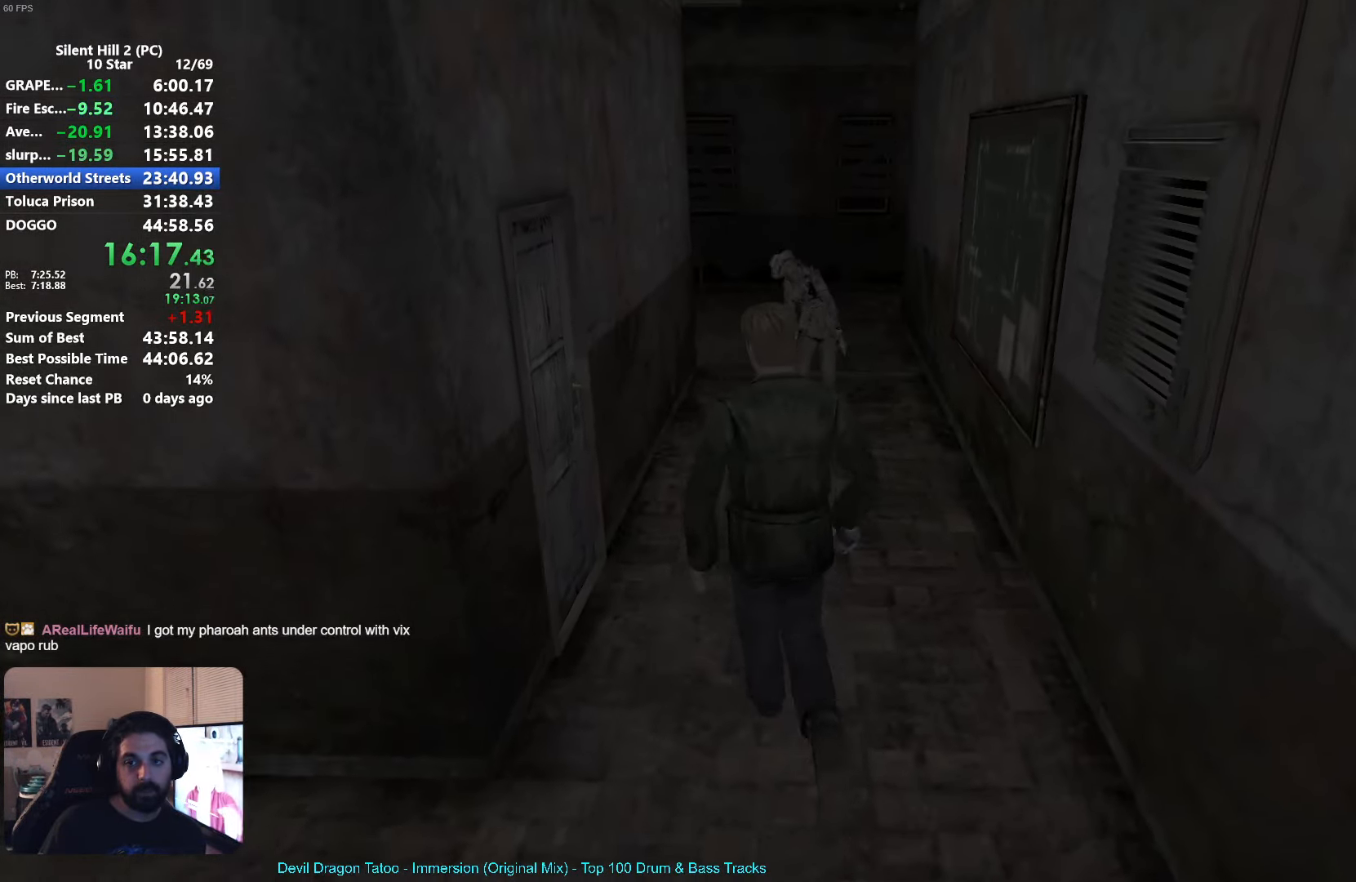
{"buttons": ["A", "R2"], "left_stick": "up-right", "button_events": []}
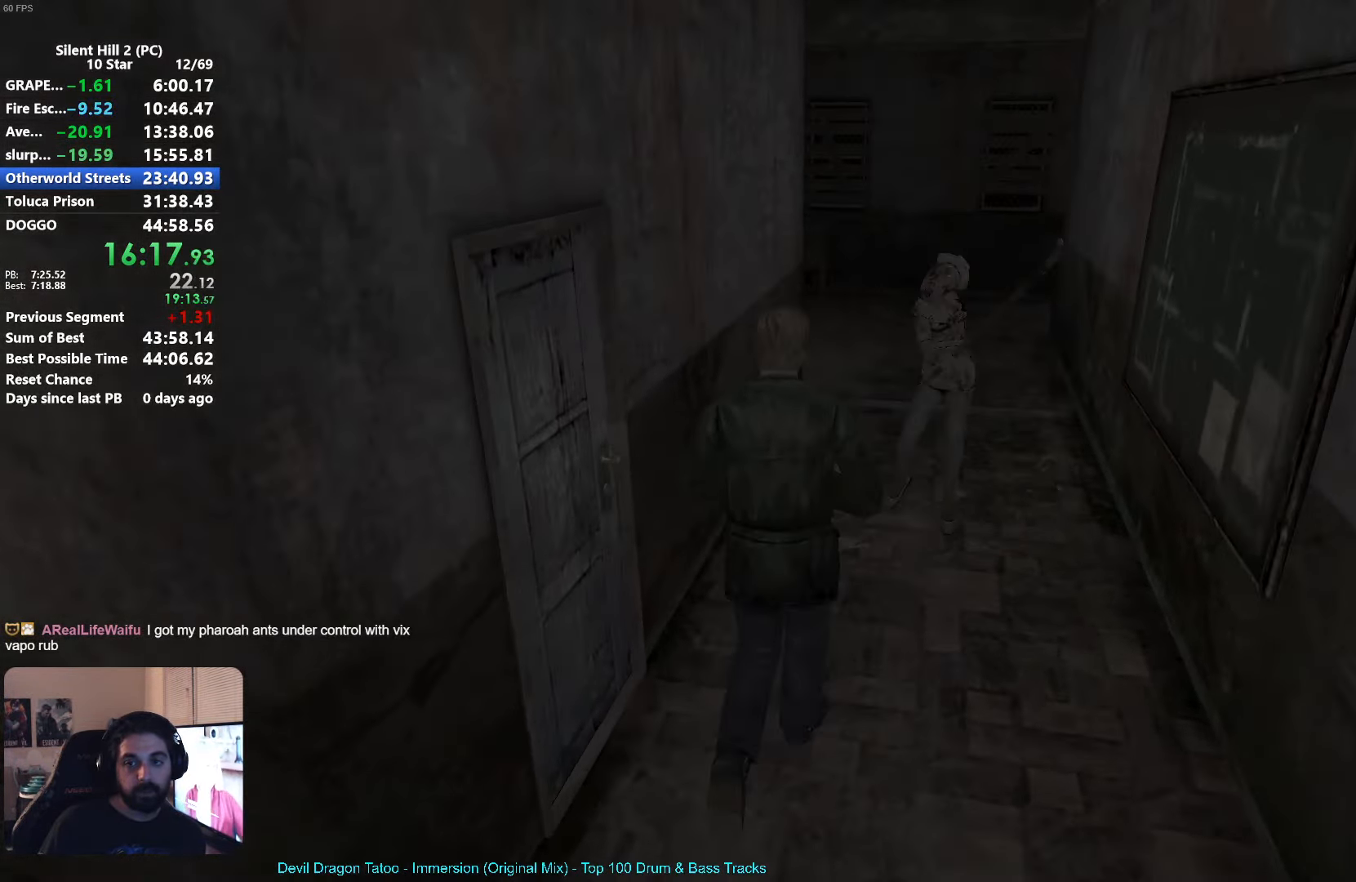
{"buttons": [], "left_stick": "up", "button_events": [[333, "A", "up"], [383, "R2", "up"]]}
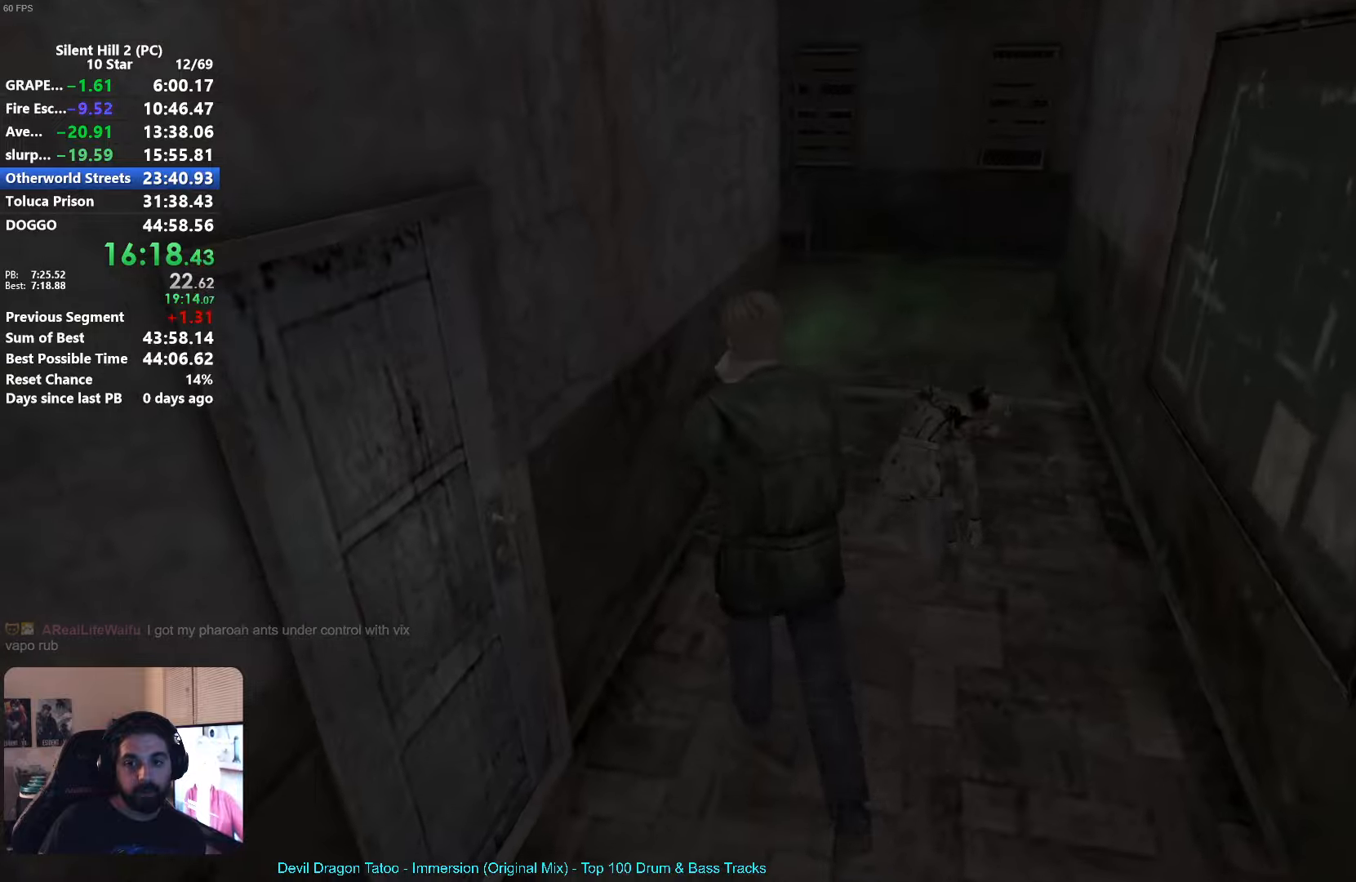
{"buttons": ["X"], "left_stick": "up-right", "button_events": [[183, "X", "down"]]}
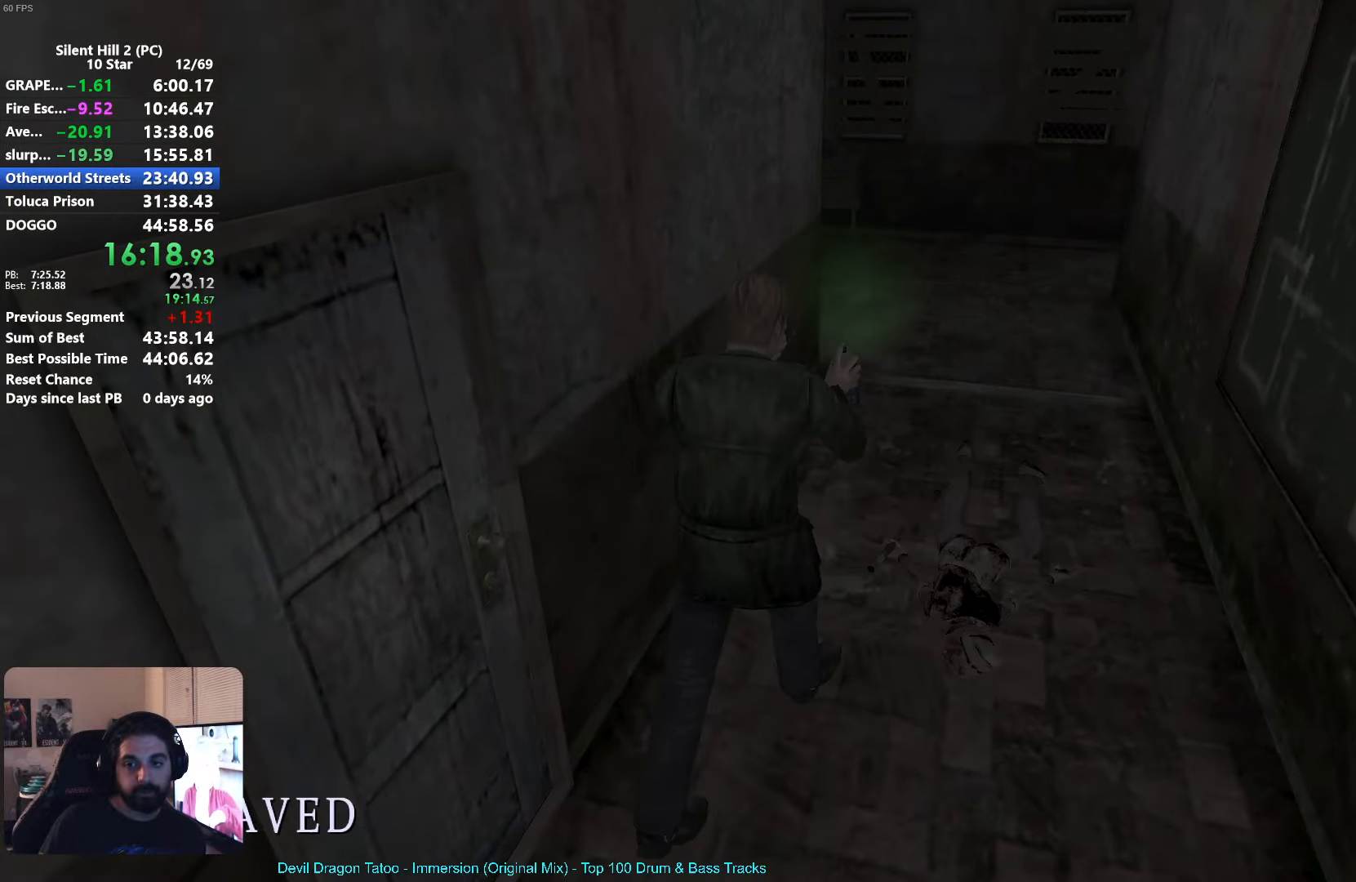
{"buttons": [], "left_stick": "up", "button_events": [[466, "X", "up"]]}
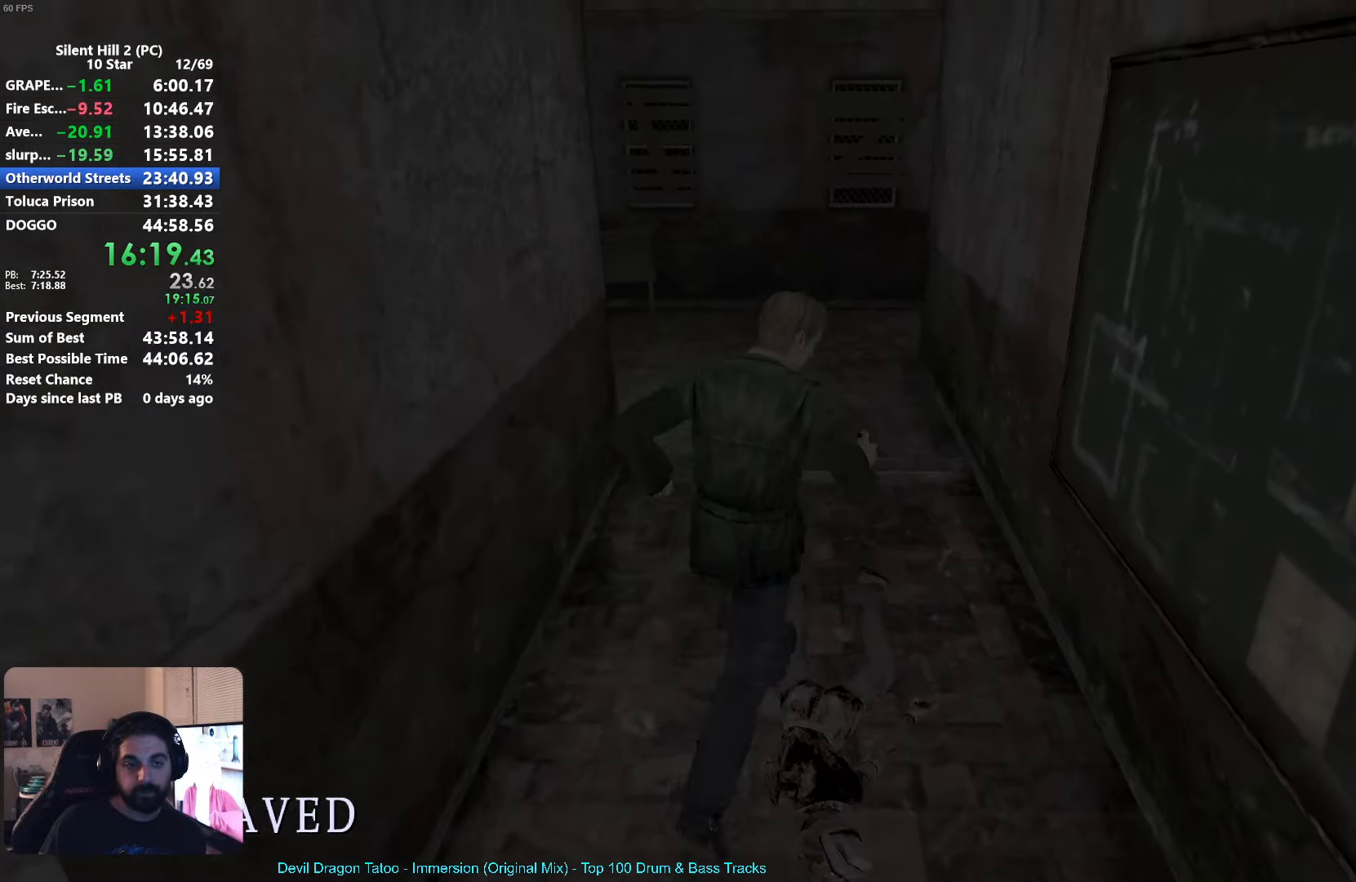
{"buttons": [], "left_stick": "up", "button_events": []}
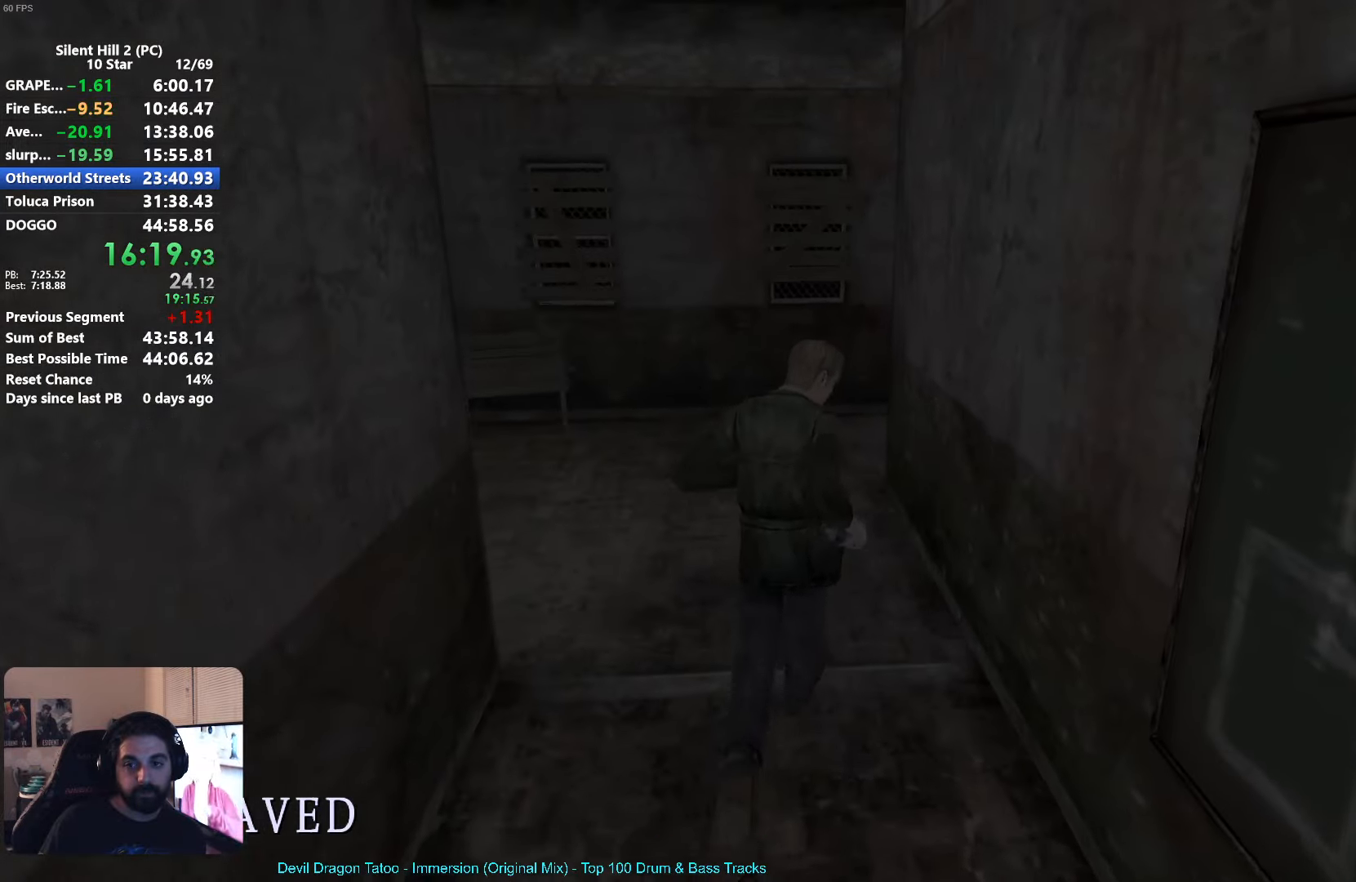
{"buttons": ["R2"], "left_stick": "up", "button_events": [[433, "R2", "down"]]}
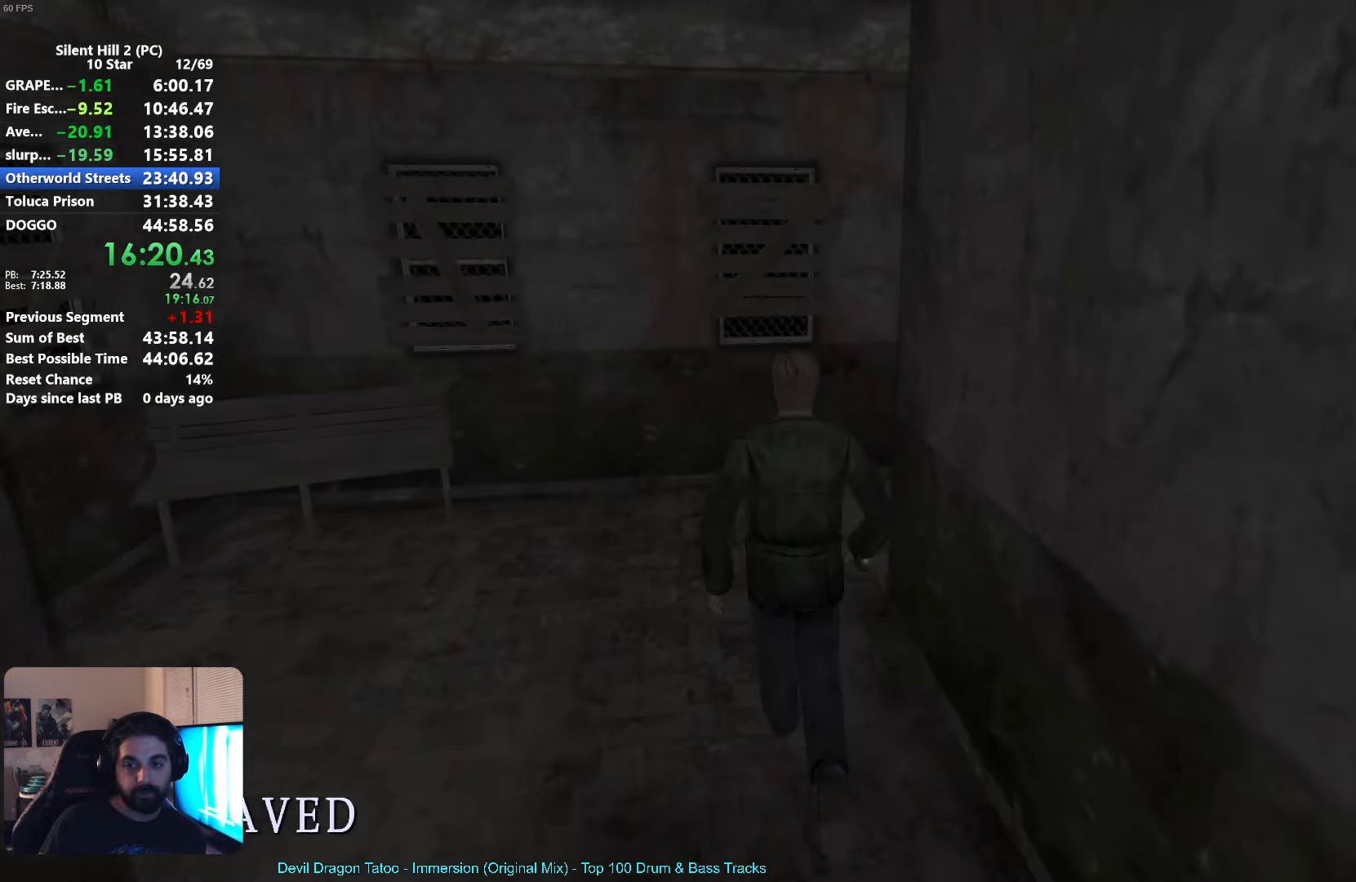
{"buttons": ["A", "R2"], "left_stick": "up", "button_events": [[150, "A", "down"]]}
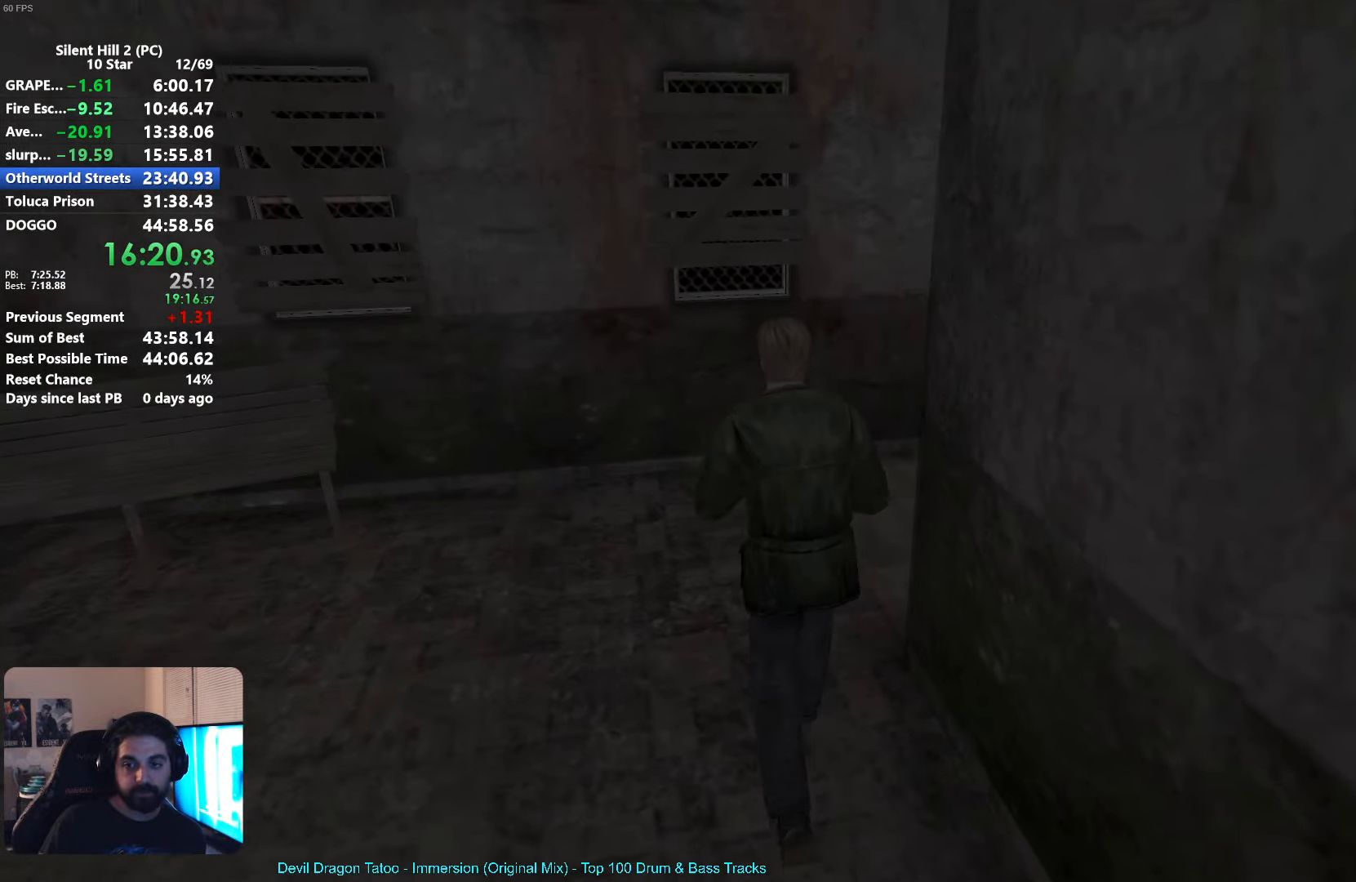
{"buttons": ["R2"], "left_stick": "up-right", "button_events": [[500, "A", "up"]]}
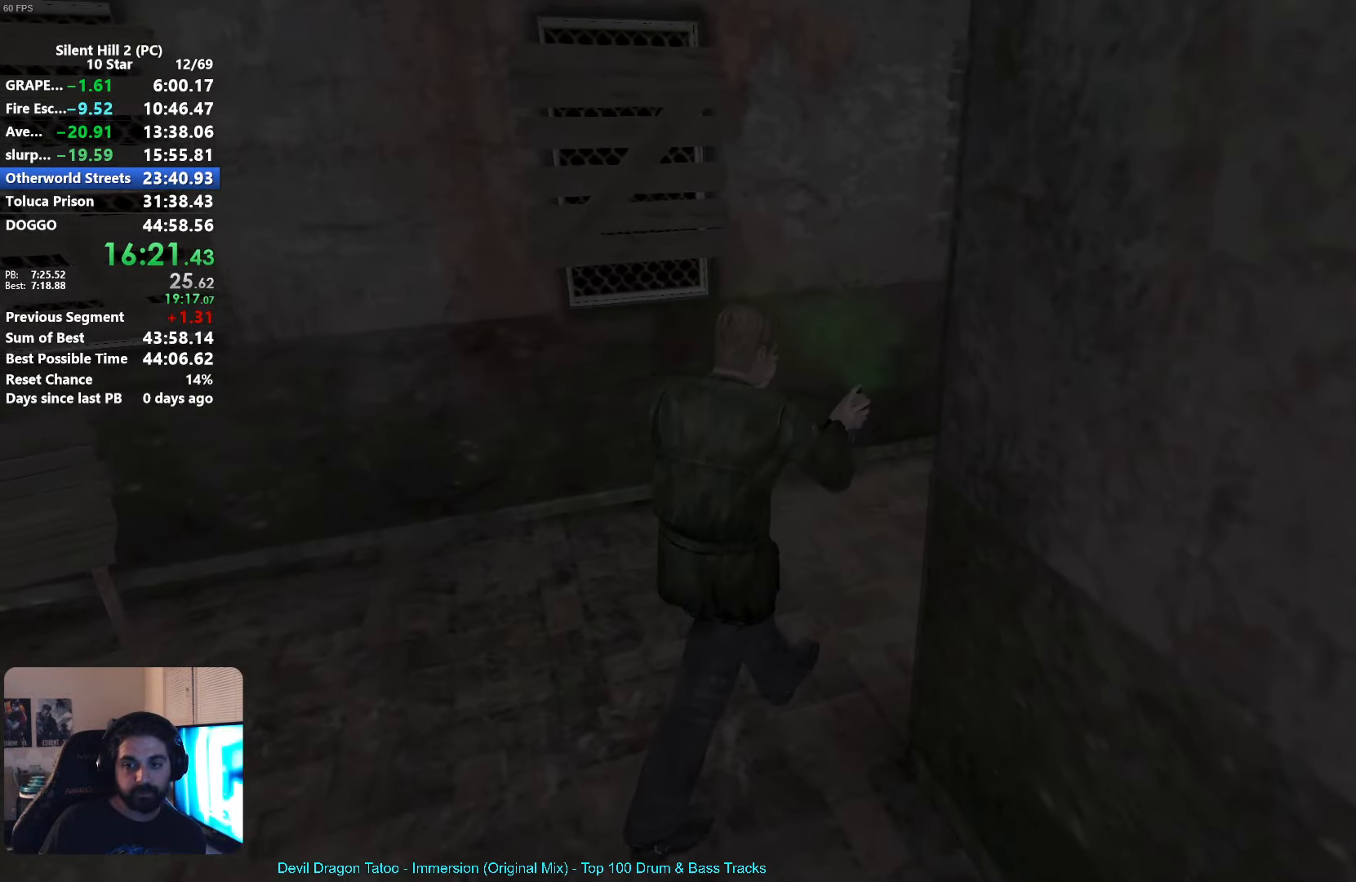
{"buttons": ["X"], "left_stick": "down-right", "button_events": [[350, "R2", "up"], [483, "X", "down"]]}